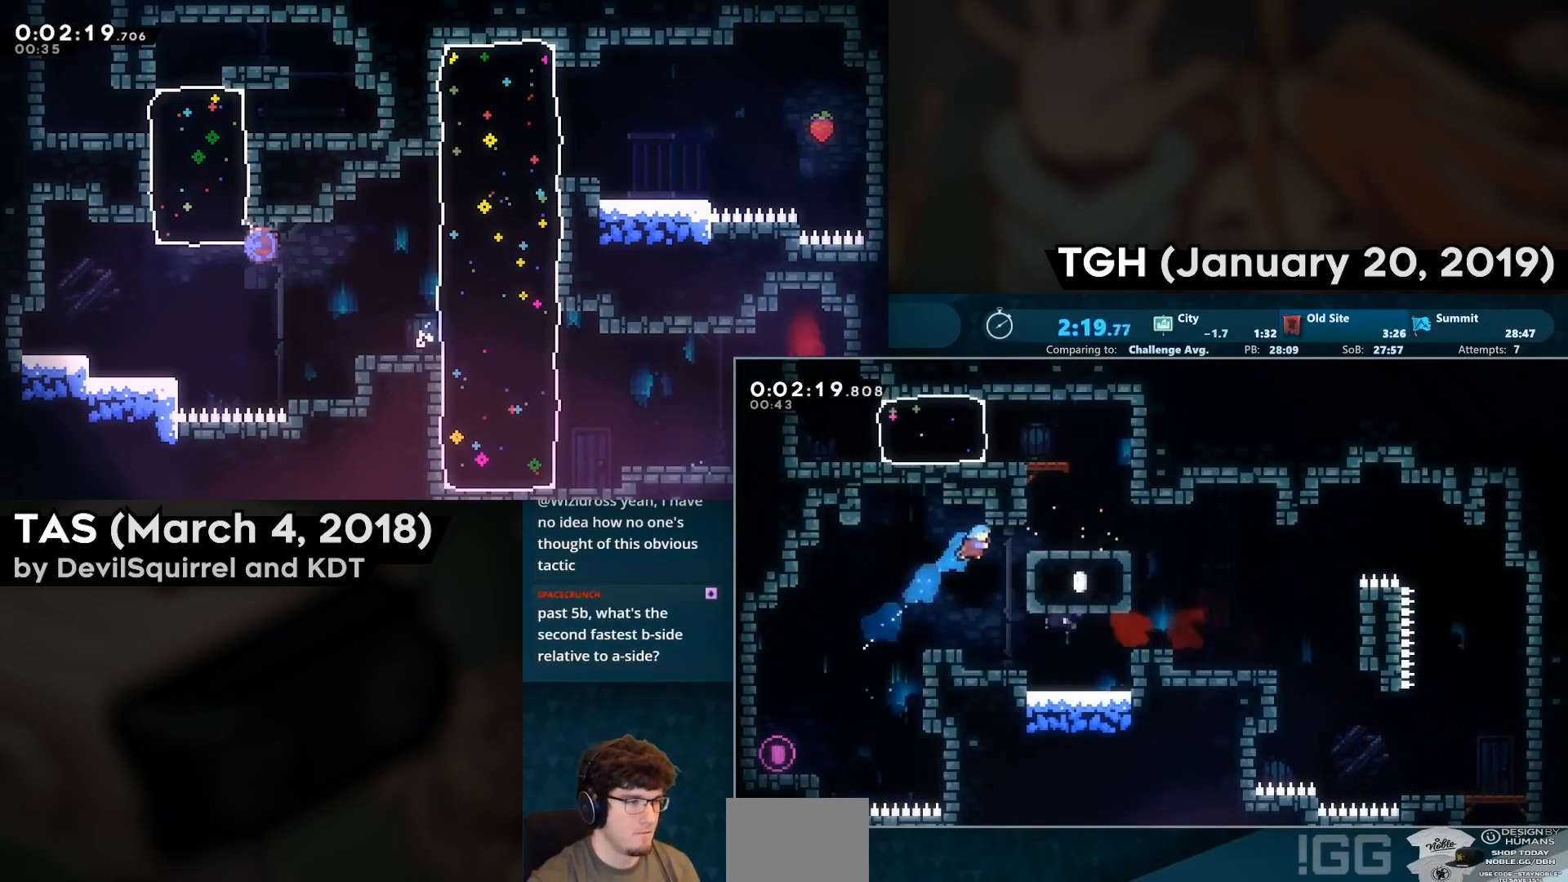
Gameplay with a controller (PlayStation layout); each line is a JSON object with the inputs held at the frame after it. "events" lists button and stick changes between this image and that frame as [ms after this image, input, new state], when the widget could be followed in between.
{"buttons": ["DPAD_UP", "DPAD_RIGHT"], "left_stick": "center", "right_stick": "center", "events": [[100, "CIRCLE", "up"], [100, "CROSS", "up"], [200, "DPAD_RIGHT", "up"], [250, "DPAD_RIGHT", "down"], [250, "DPAD_UP", "down"], [300, "CIRCLE", "down"], [433, "CIRCLE", "up"]]}
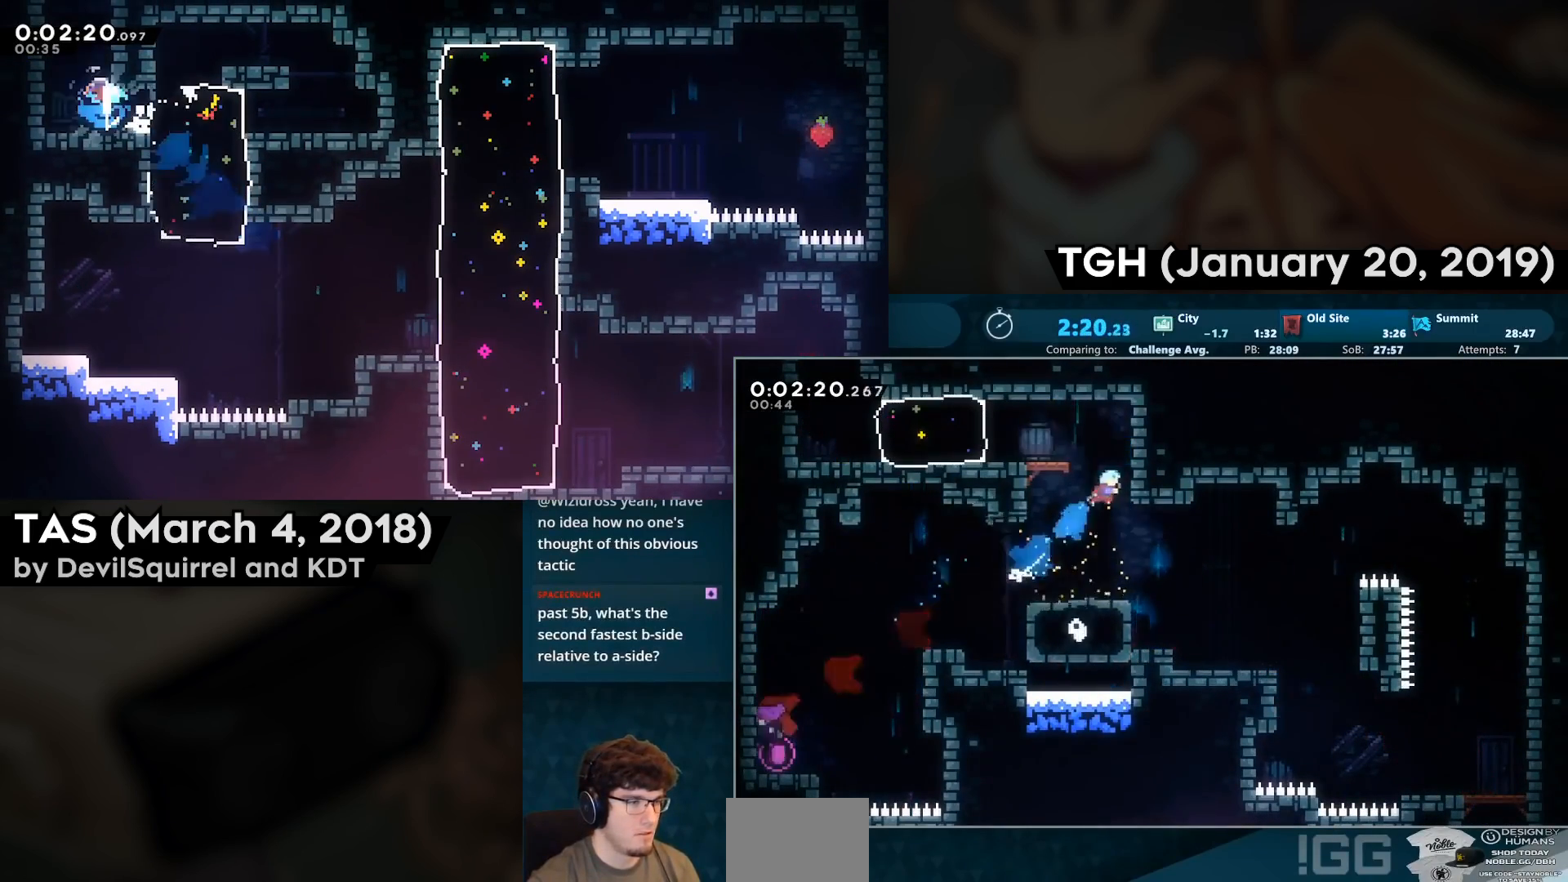
{"buttons": ["CIRCLE", "DPAD_LEFT"], "left_stick": "center", "right_stick": "center", "events": [[33, "CROSS", "down"], [100, "DPAD_LEFT", "down"], [100, "DPAD_RIGHT", "up"], [100, "DPAD_UP", "up"], [150, "CROSS", "up"], [350, "CIRCLE", "down"]]}
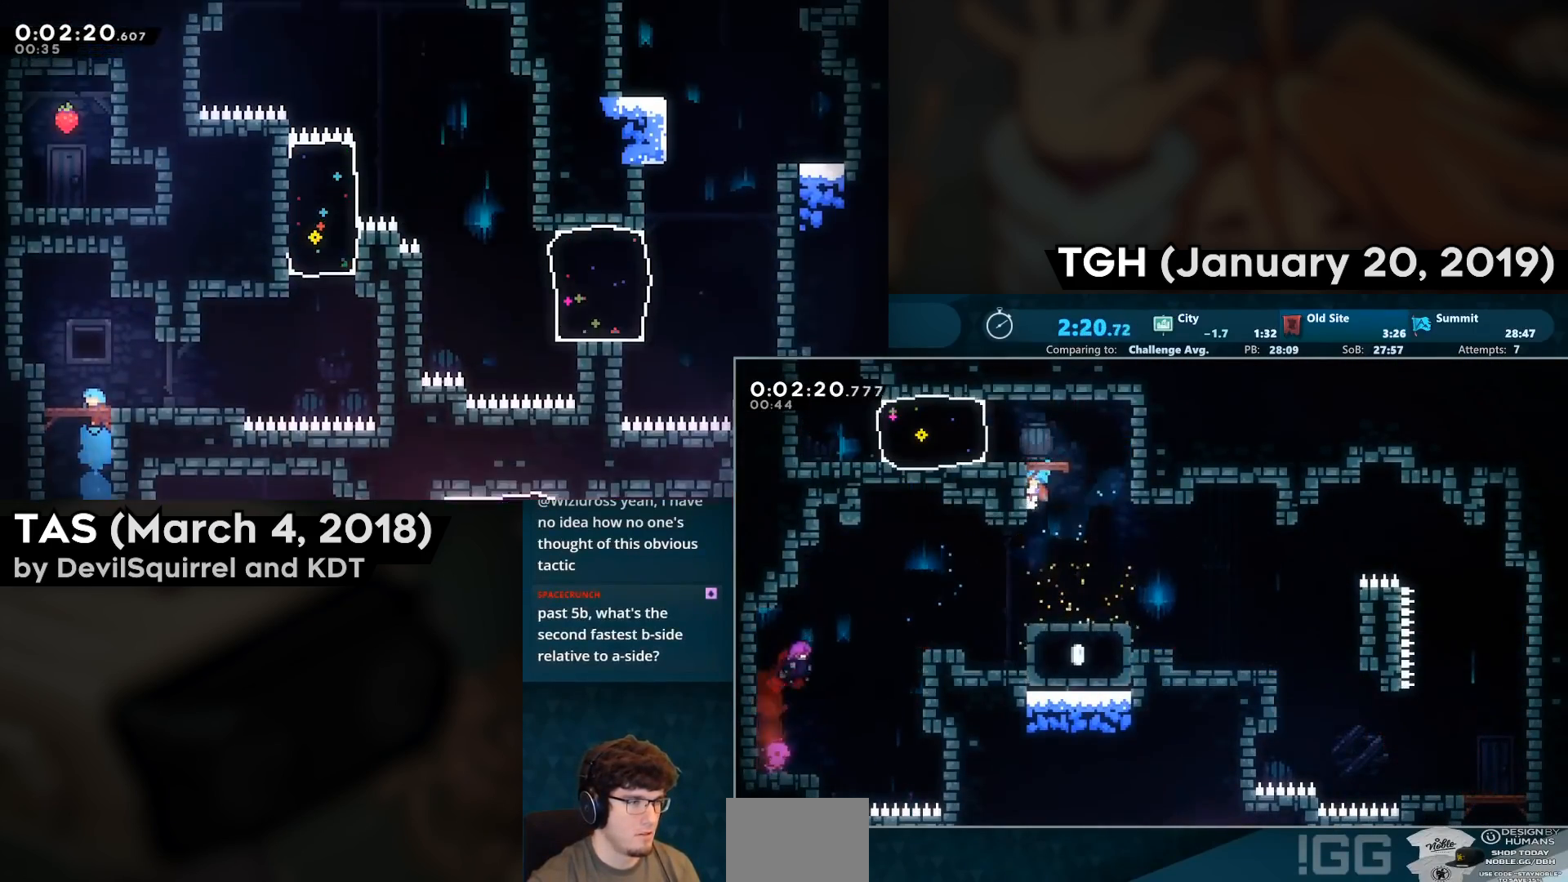
{"buttons": ["CROSS", "DPAD_LEFT"], "left_stick": "center", "right_stick": "center", "events": [[17, "CIRCLE", "up"], [200, "CROSS", "down"]]}
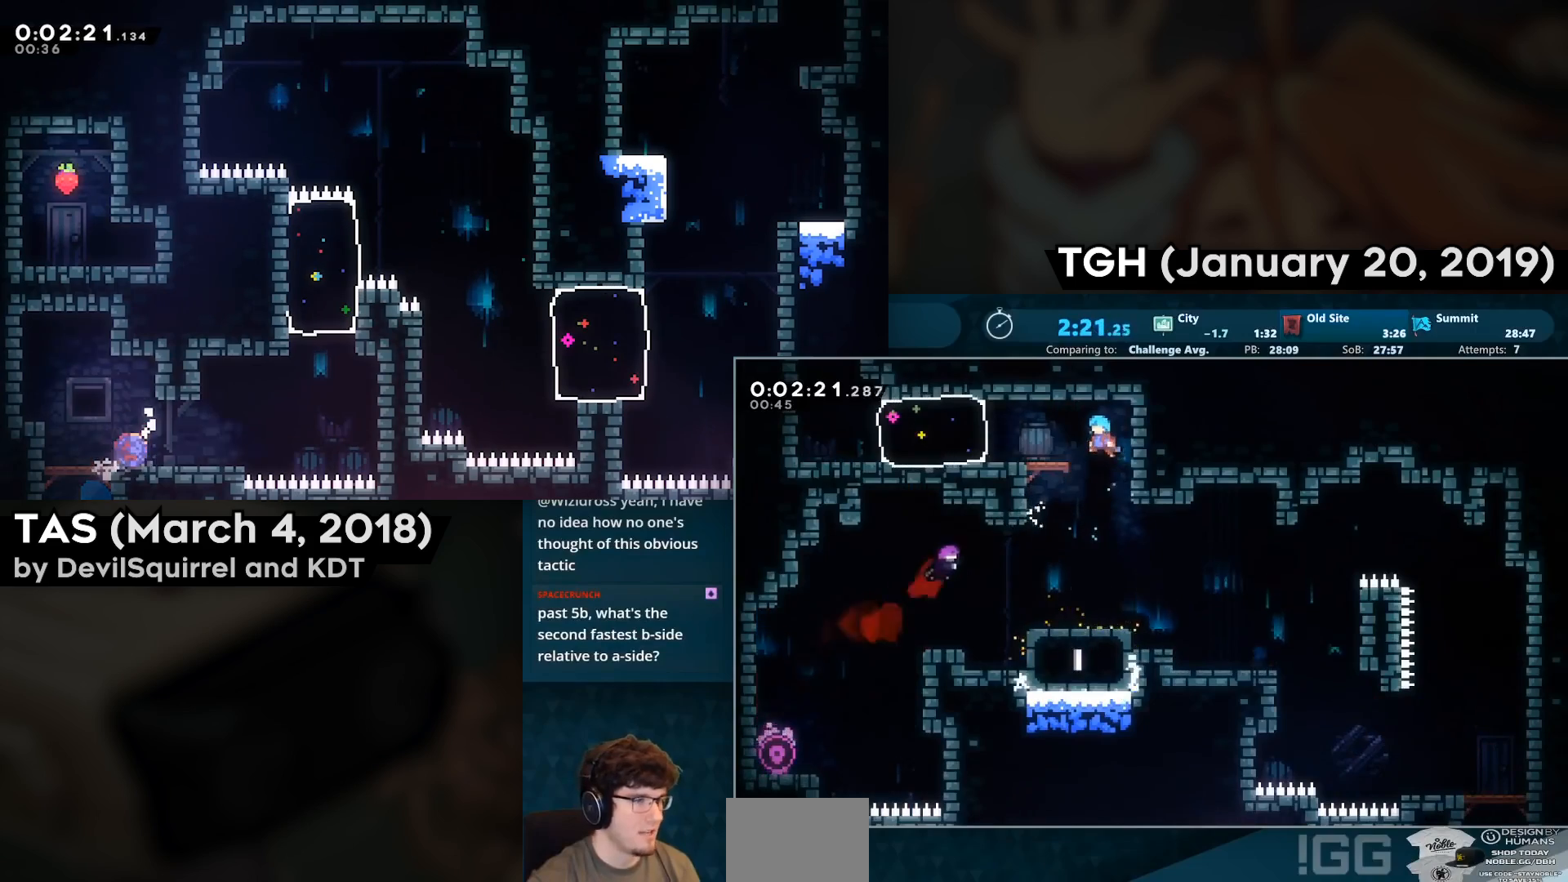
{"buttons": ["CROSS", "SQUARE", "DPAD_LEFT"], "left_stick": "center", "right_stick": "center", "events": [[133, "SQUARE", "down"], [150, "CROSS", "up"], [233, "CROSS", "down"], [400, "CROSS", "up"], [433, "CROSS", "down"]]}
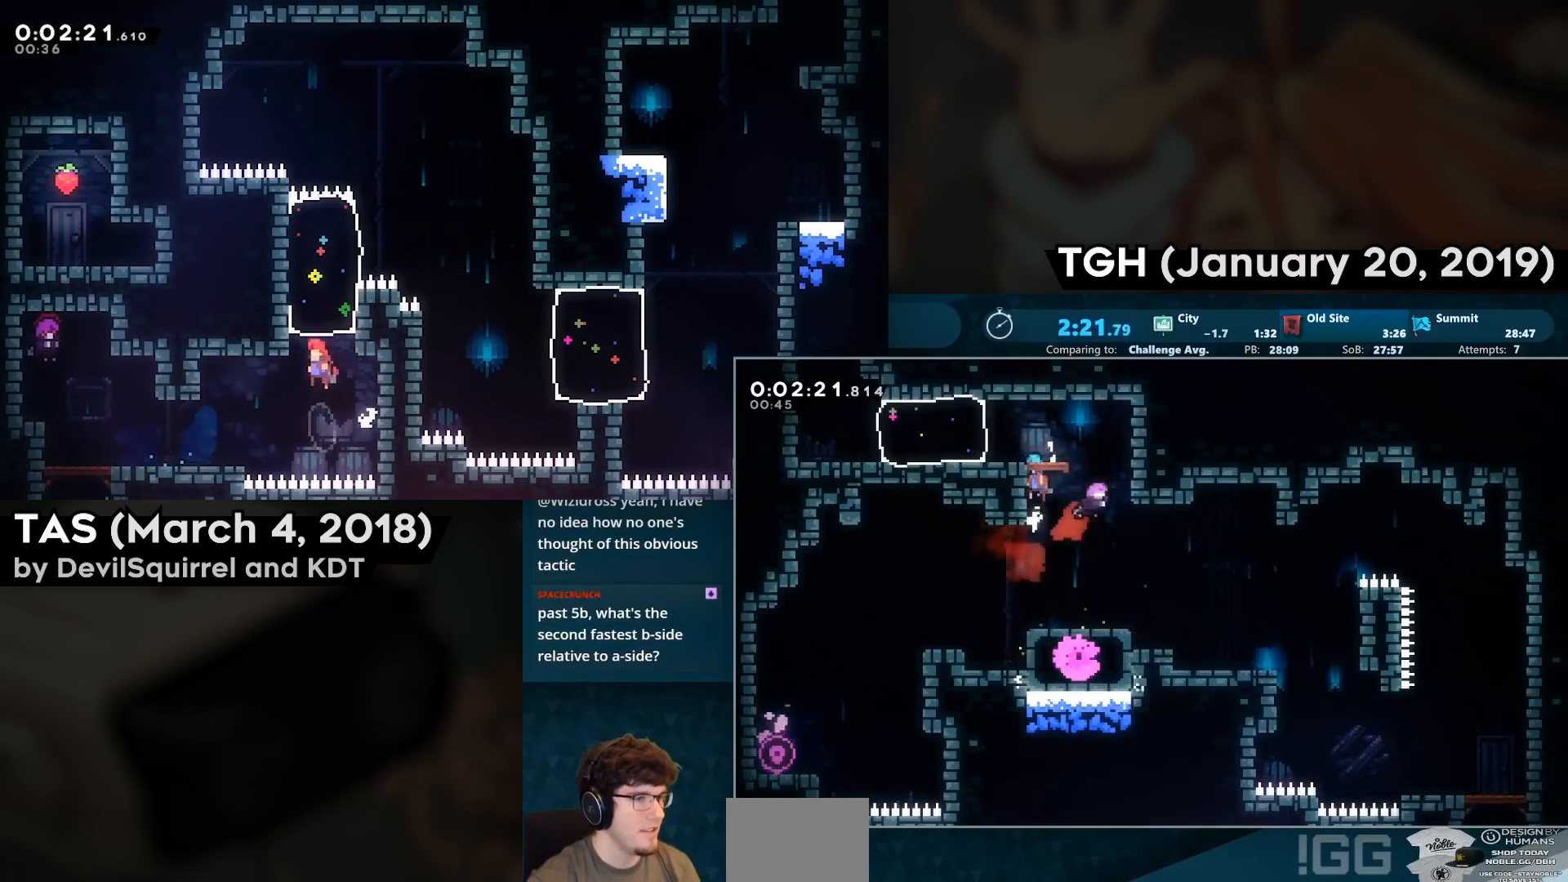
{"buttons": ["CIRCLE", "DPAD_LEFT"], "left_stick": "center", "right_stick": "center", "events": [[133, "CROSS", "up"], [133, "SQUARE", "up"], [200, "DPAD_LEFT", "up"], [283, "DPAD_LEFT", "down"], [350, "CIRCLE", "down"]]}
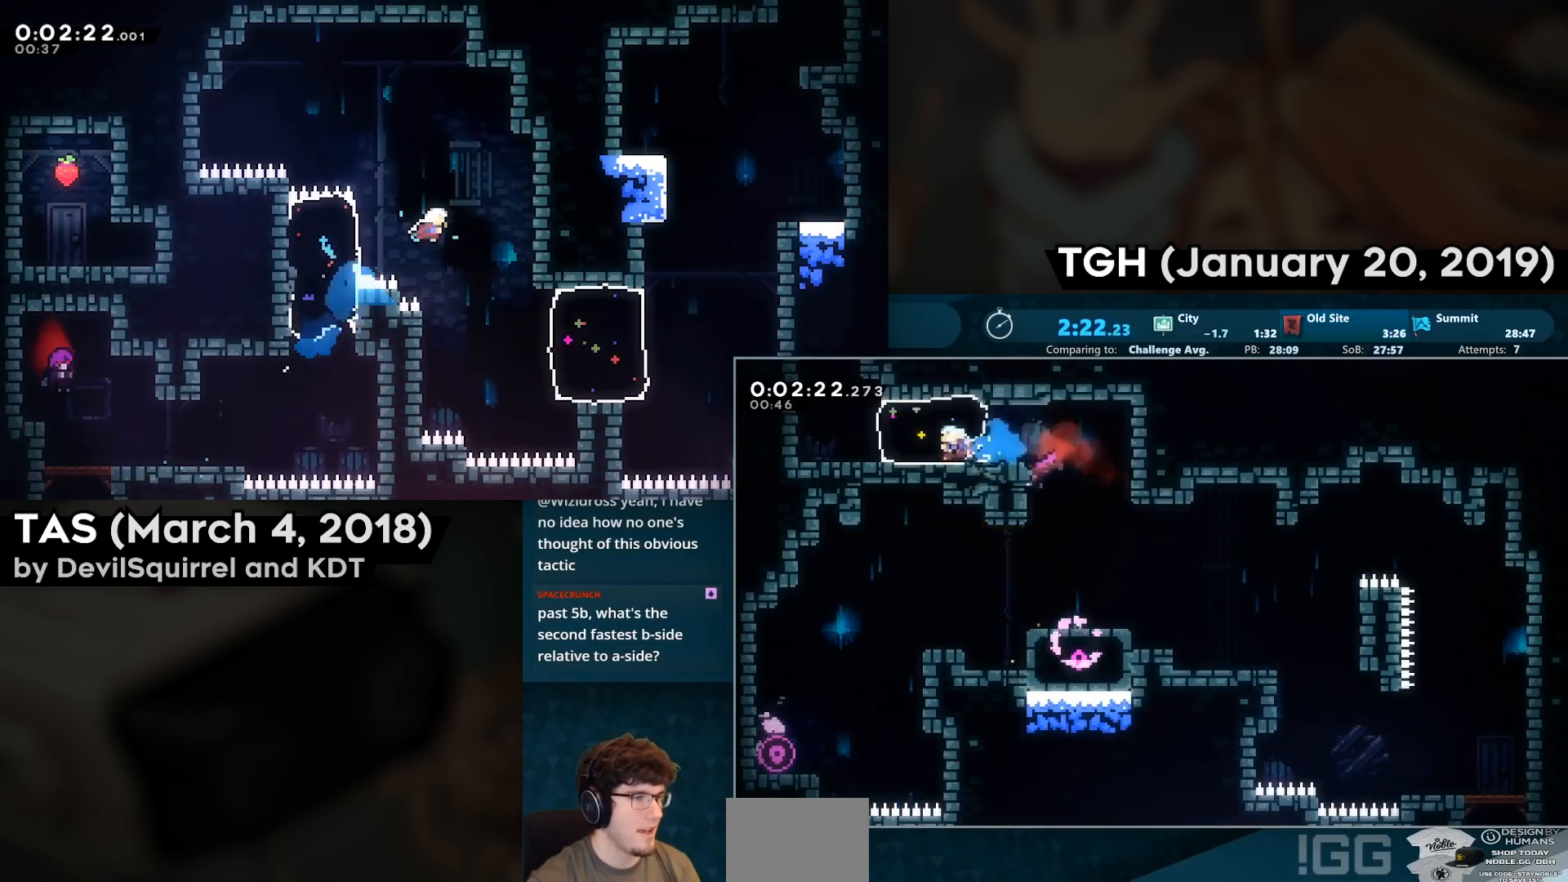
{"buttons": ["DPAD_UP"], "left_stick": "center", "right_stick": "center", "events": [[17, "CIRCLE", "up"], [233, "CROSS", "down"], [300, "DPAD_LEFT", "up"], [300, "DPAD_UP", "down"], [350, "CIRCLE", "down"], [500, "CIRCLE", "up"], [500, "CROSS", "up"]]}
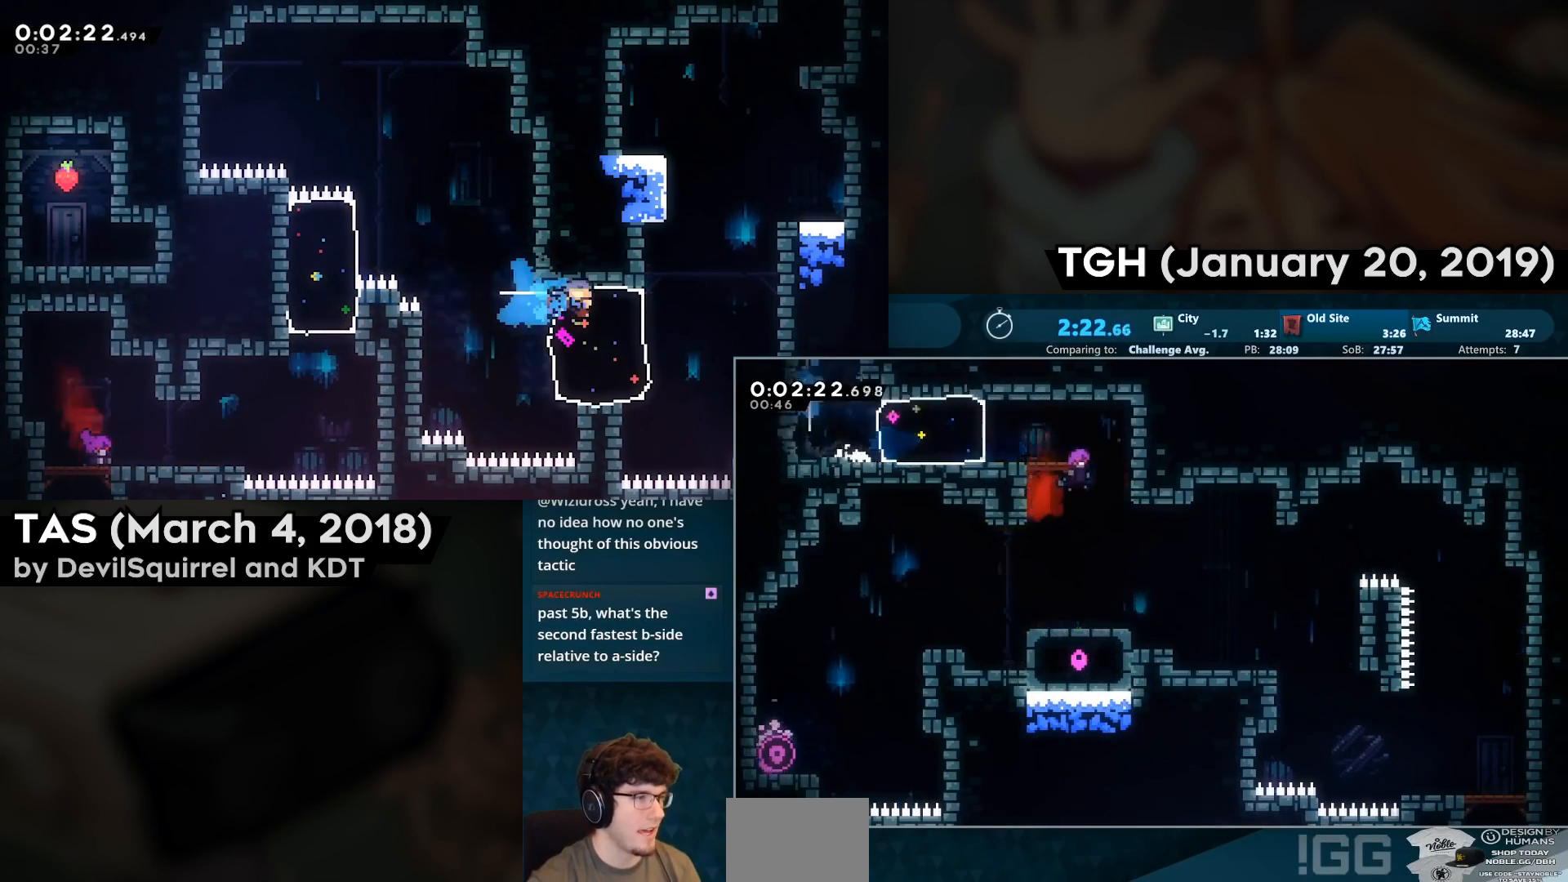
{"buttons": [], "left_stick": "center", "right_stick": "center", "events": [[33, "DPAD_UP", "up"]]}
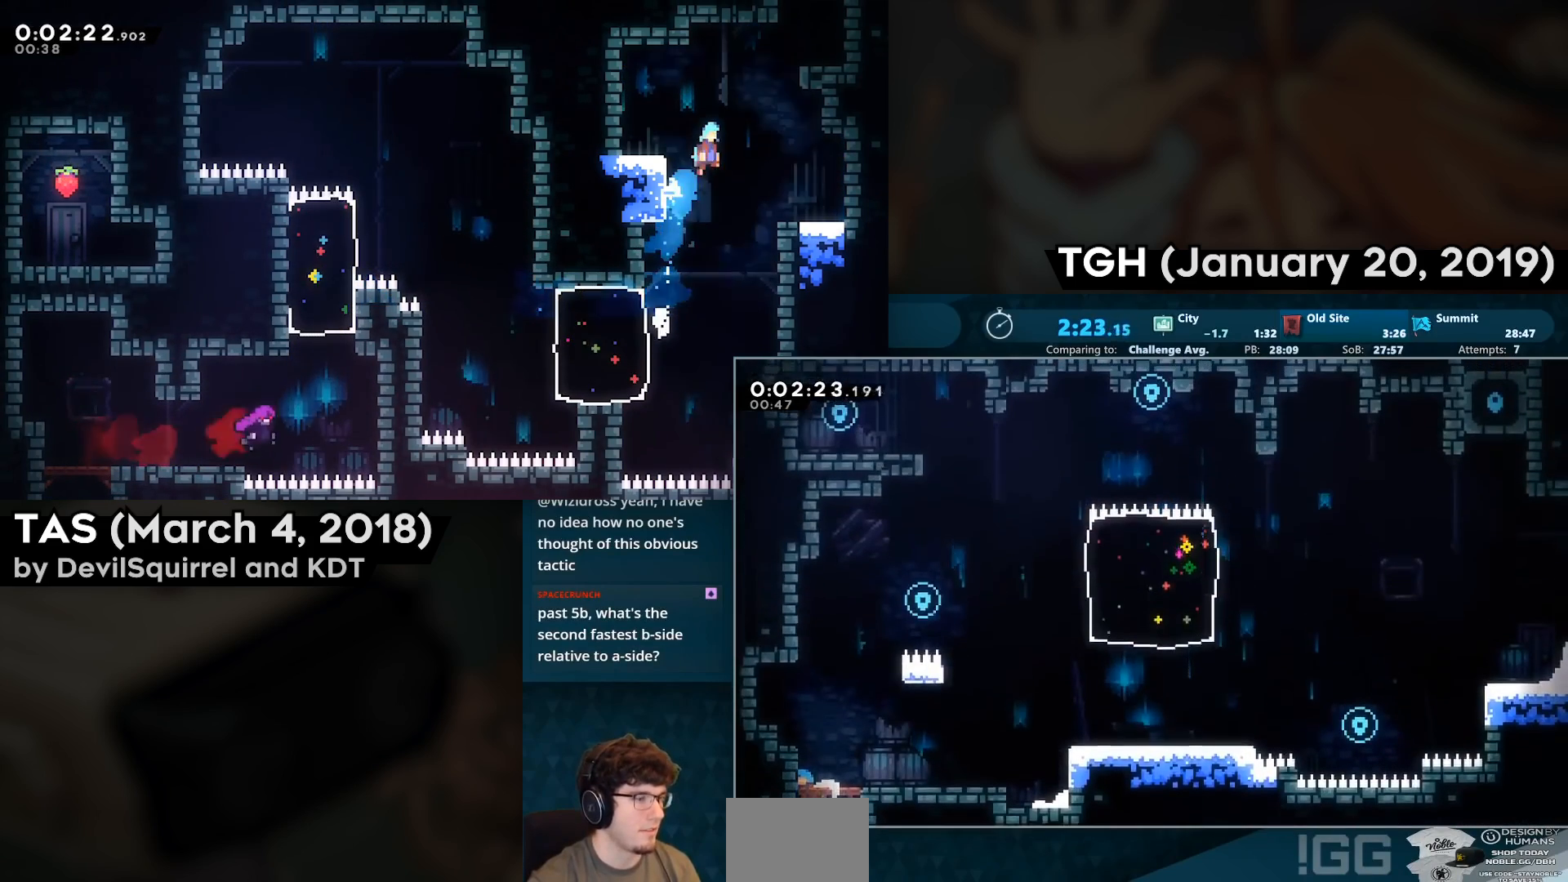
{"buttons": ["SQUARE", "DPAD_UP", "DPAD_RIGHT"], "left_stick": "center", "right_stick": "center", "events": [[233, "CROSS", "down"], [367, "DPAD_RIGHT", "down"], [367, "DPAD_UP", "down"], [433, "CROSS", "up"], [433, "SQUARE", "down"]]}
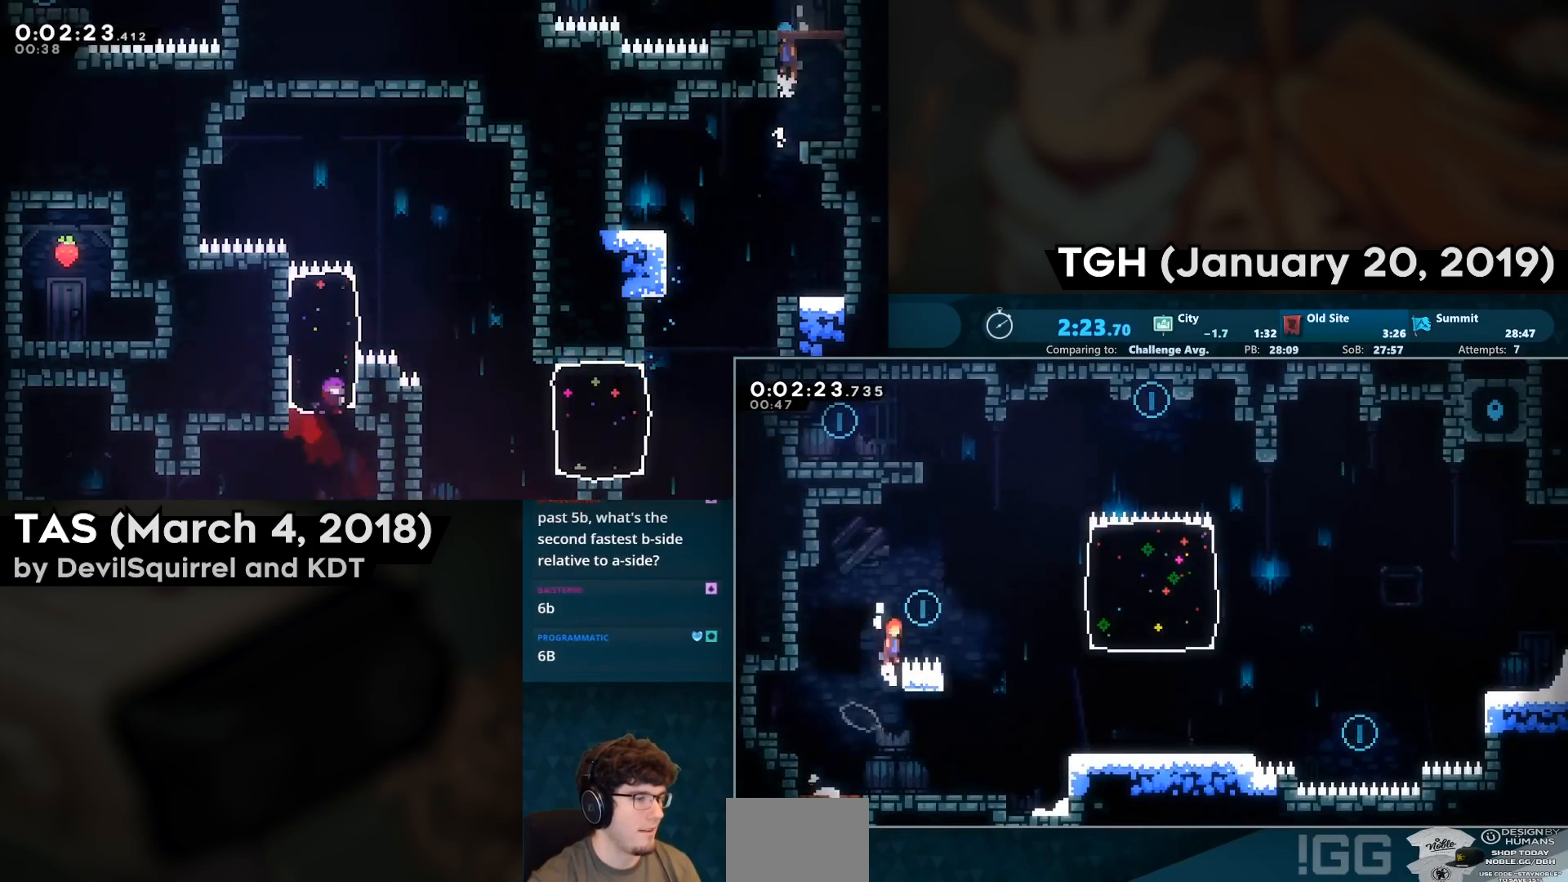
{"buttons": ["DPAD_UP", "DPAD_LEFT"], "left_stick": "center", "right_stick": "center", "events": [[33, "CROSS", "down"], [183, "CROSS", "up"], [183, "SQUARE", "up"], [217, "DPAD_RIGHT", "up"], [250, "CIRCLE", "down"], [467, "CIRCLE", "up"], [467, "DPAD_LEFT", "down"]]}
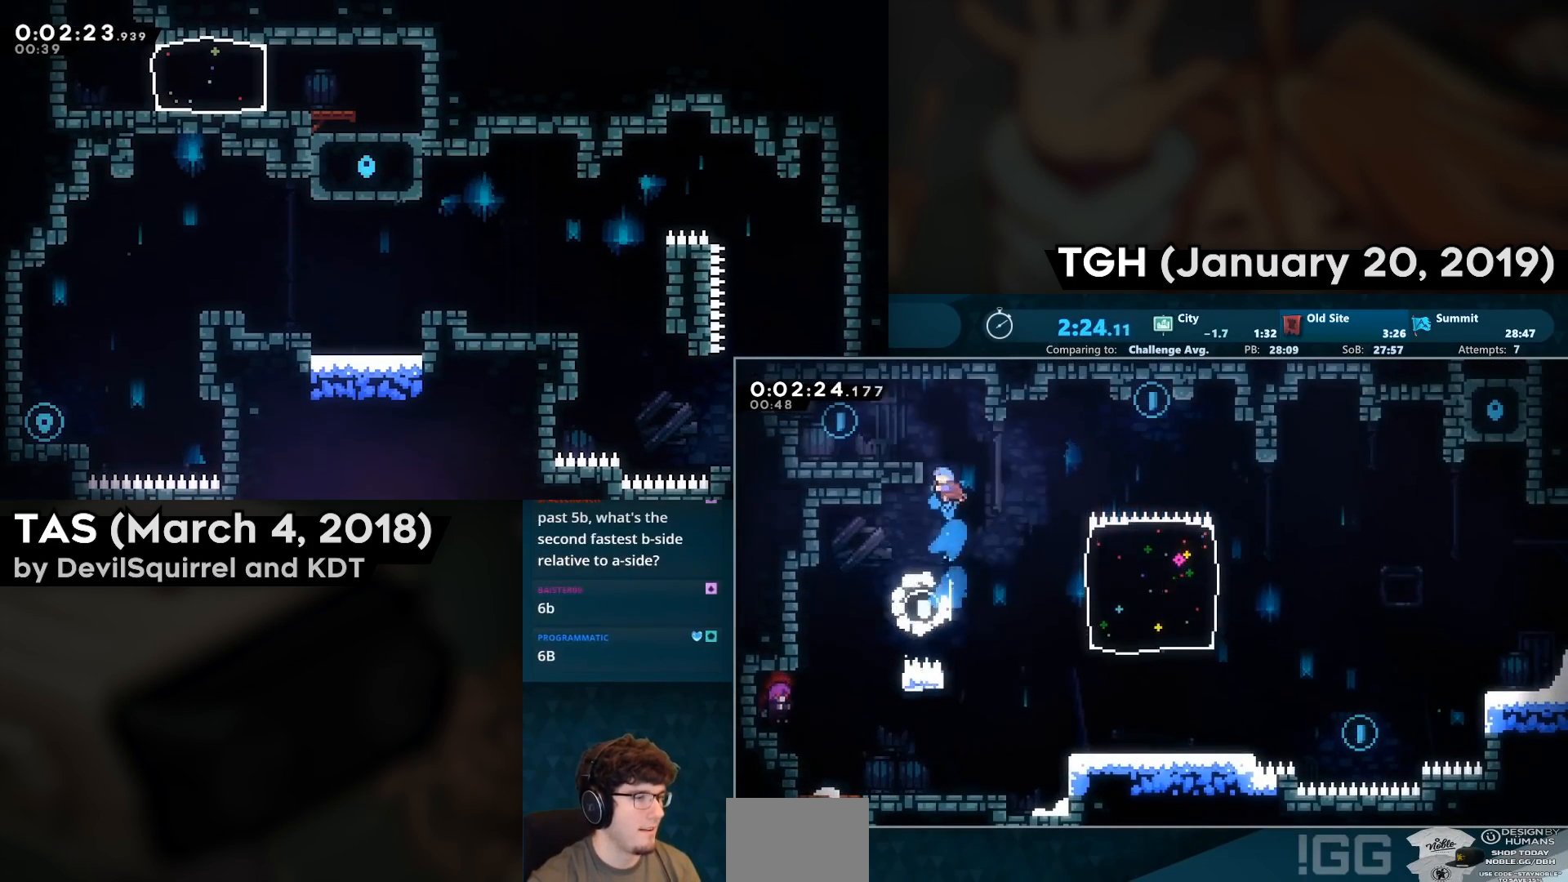
{"buttons": ["DPAD_UP"], "left_stick": "center", "right_stick": "center", "events": [[100, "CROSS", "down"], [100, "SQUARE", "down"], [233, "CROSS", "up"], [233, "SQUARE", "up"], [500, "DPAD_LEFT", "up"]]}
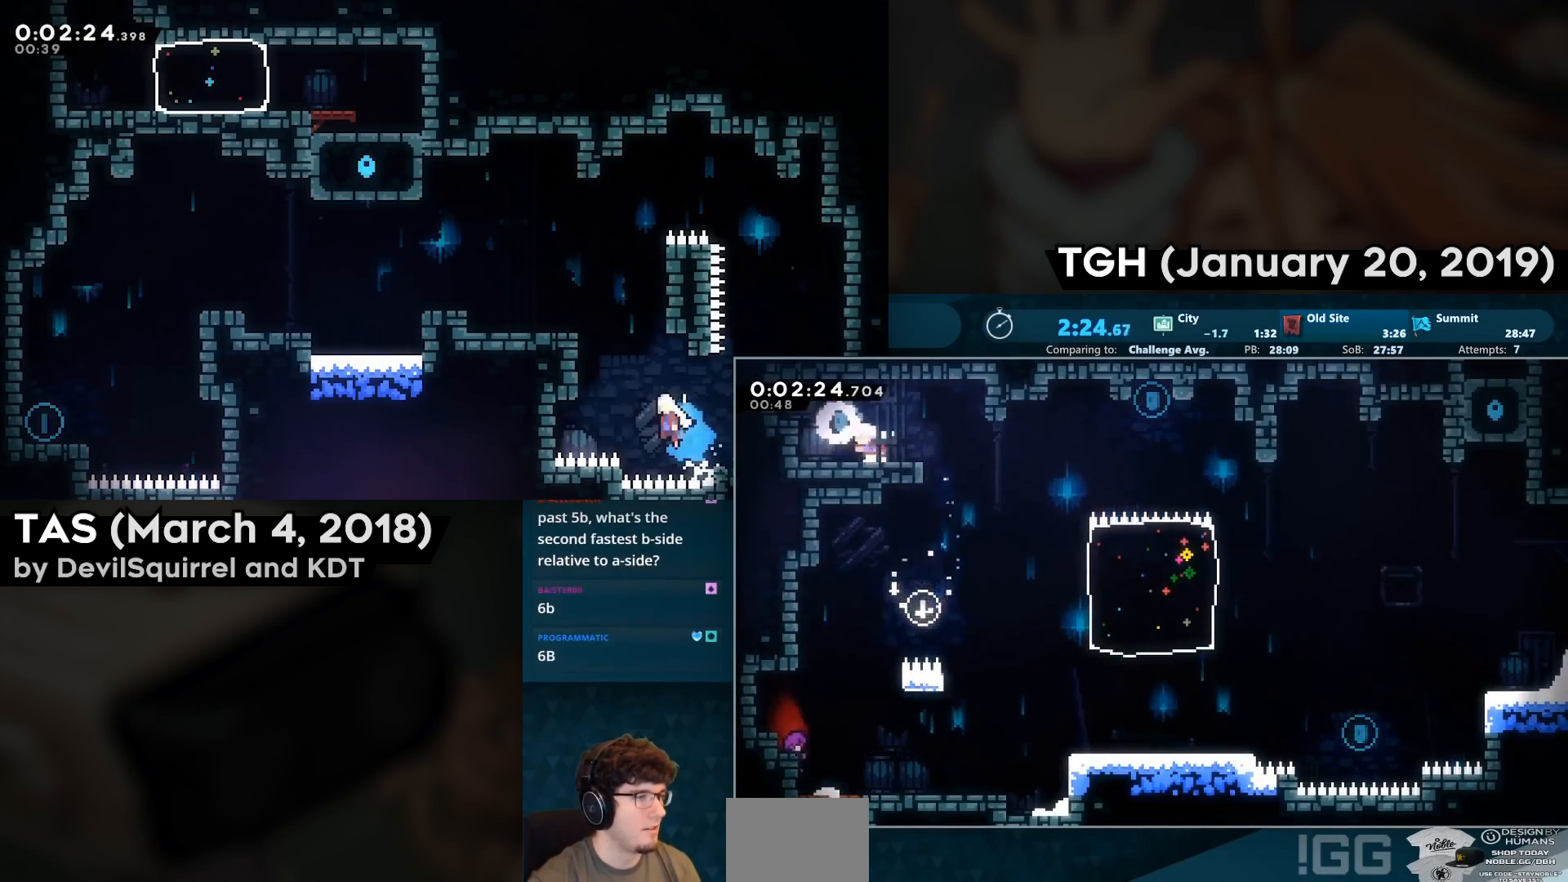
{"buttons": ["DPAD_DOWN", "DPAD_RIGHT"], "left_stick": "center", "right_stick": "center", "events": [[33, "DPAD_RIGHT", "down"], [33, "DPAD_UP", "up"], [50, "DPAD_DOWN", "down"], [83, "CIRCLE", "down"], [183, "CIRCLE", "up"], [283, "CROSS", "down"], [417, "CROSS", "up"]]}
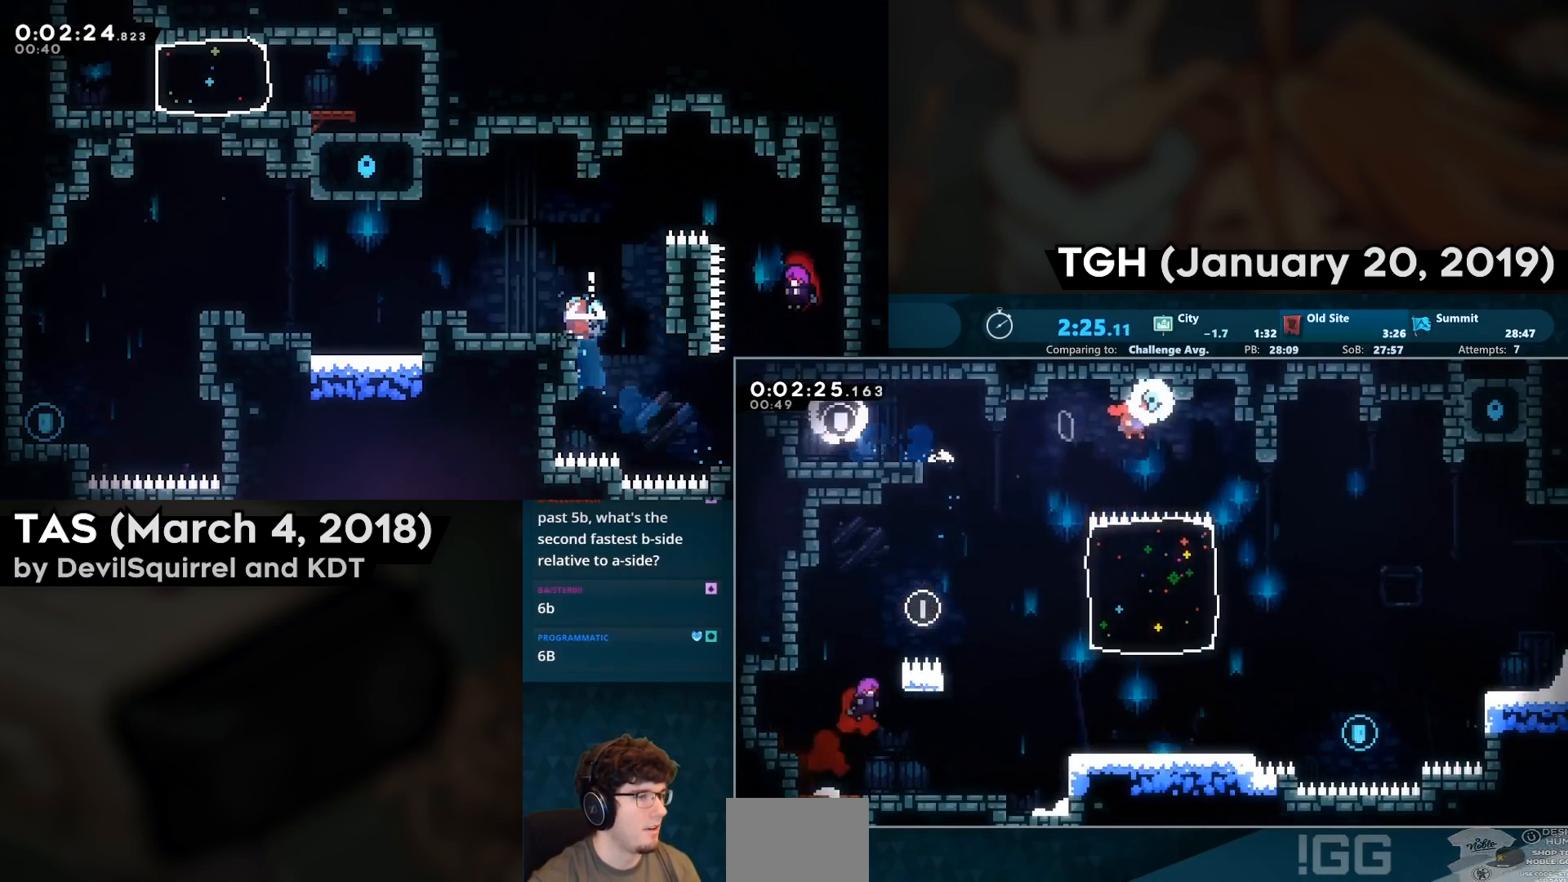
{"buttons": ["DPAD_DOWN"], "left_stick": "center", "right_stick": "center", "events": [[267, "DPAD_RIGHT", "up"]]}
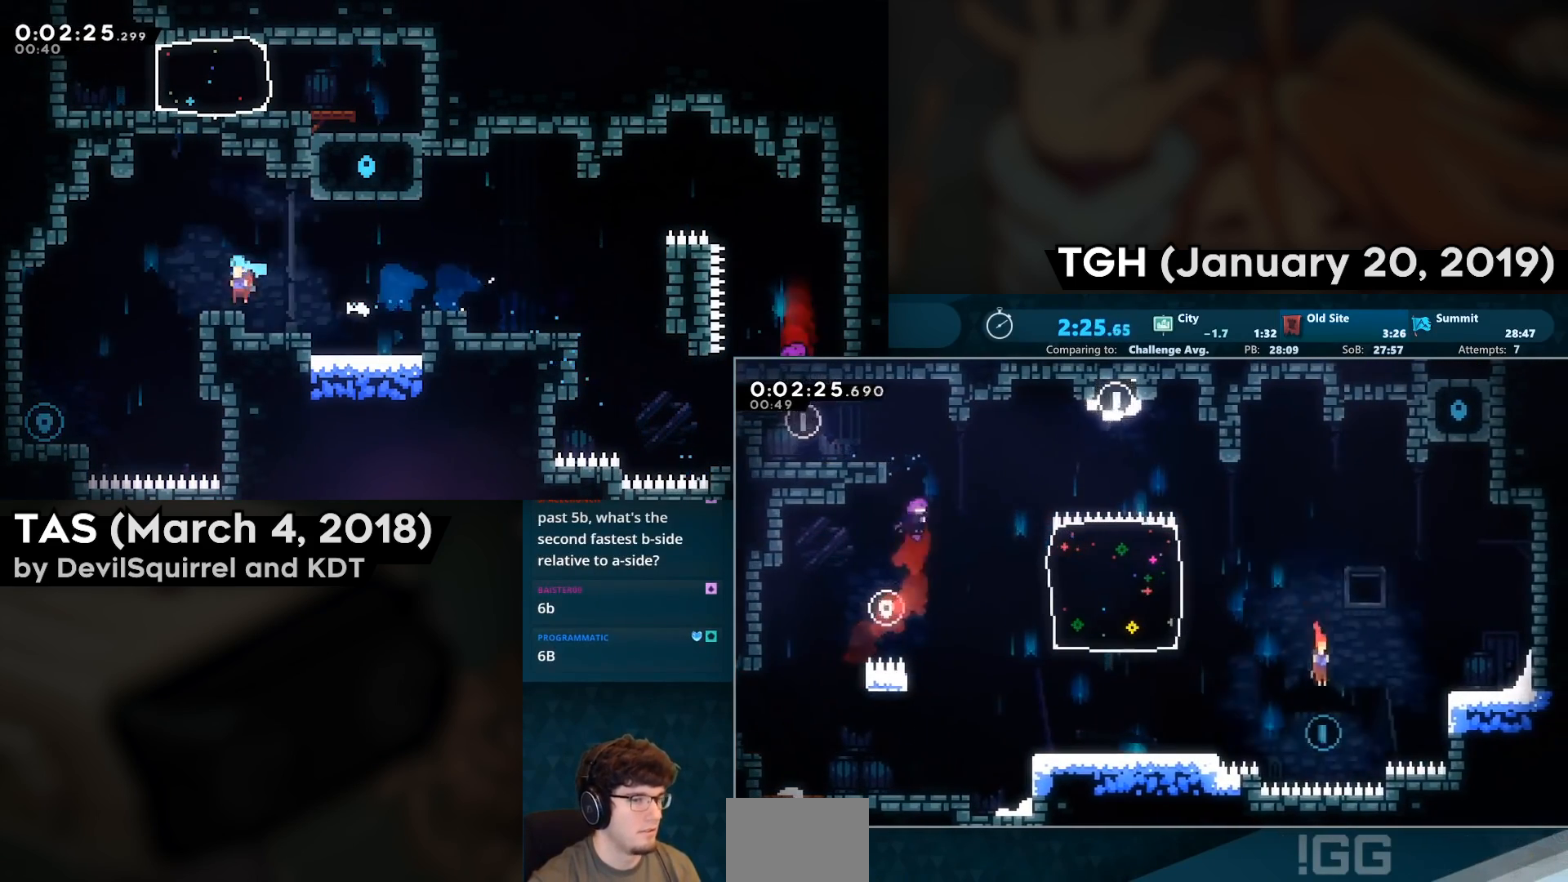
{"buttons": ["DPAD_RIGHT"], "left_stick": "center", "right_stick": "center", "events": [[83, "DPAD_DOWN", "up"], [83, "DPAD_RIGHT", "down"], [117, "DPAD_UP", "down"], [133, "CIRCLE", "down"], [217, "CIRCLE", "up"], [233, "DPAD_UP", "up"]]}
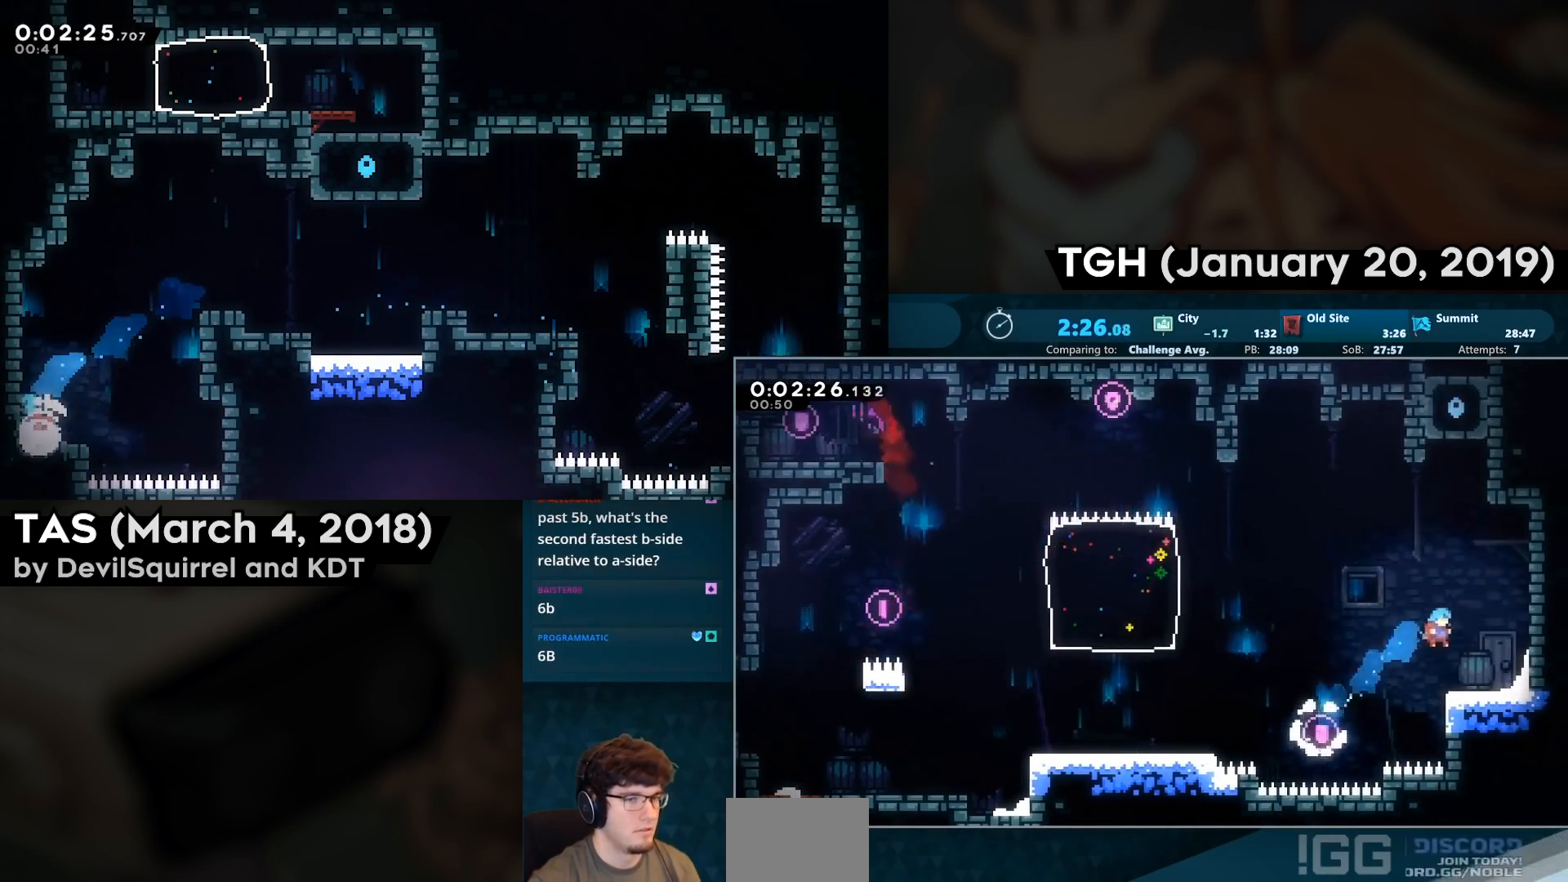
{"buttons": ["CROSS", "DPAD_UP"], "left_stick": "center", "right_stick": "center", "events": [[33, "DPAD_RIGHT", "up"], [200, "CROSS", "down"], [217, "DPAD_LEFT", "down"], [500, "DPAD_LEFT", "up"], [500, "DPAD_UP", "down"]]}
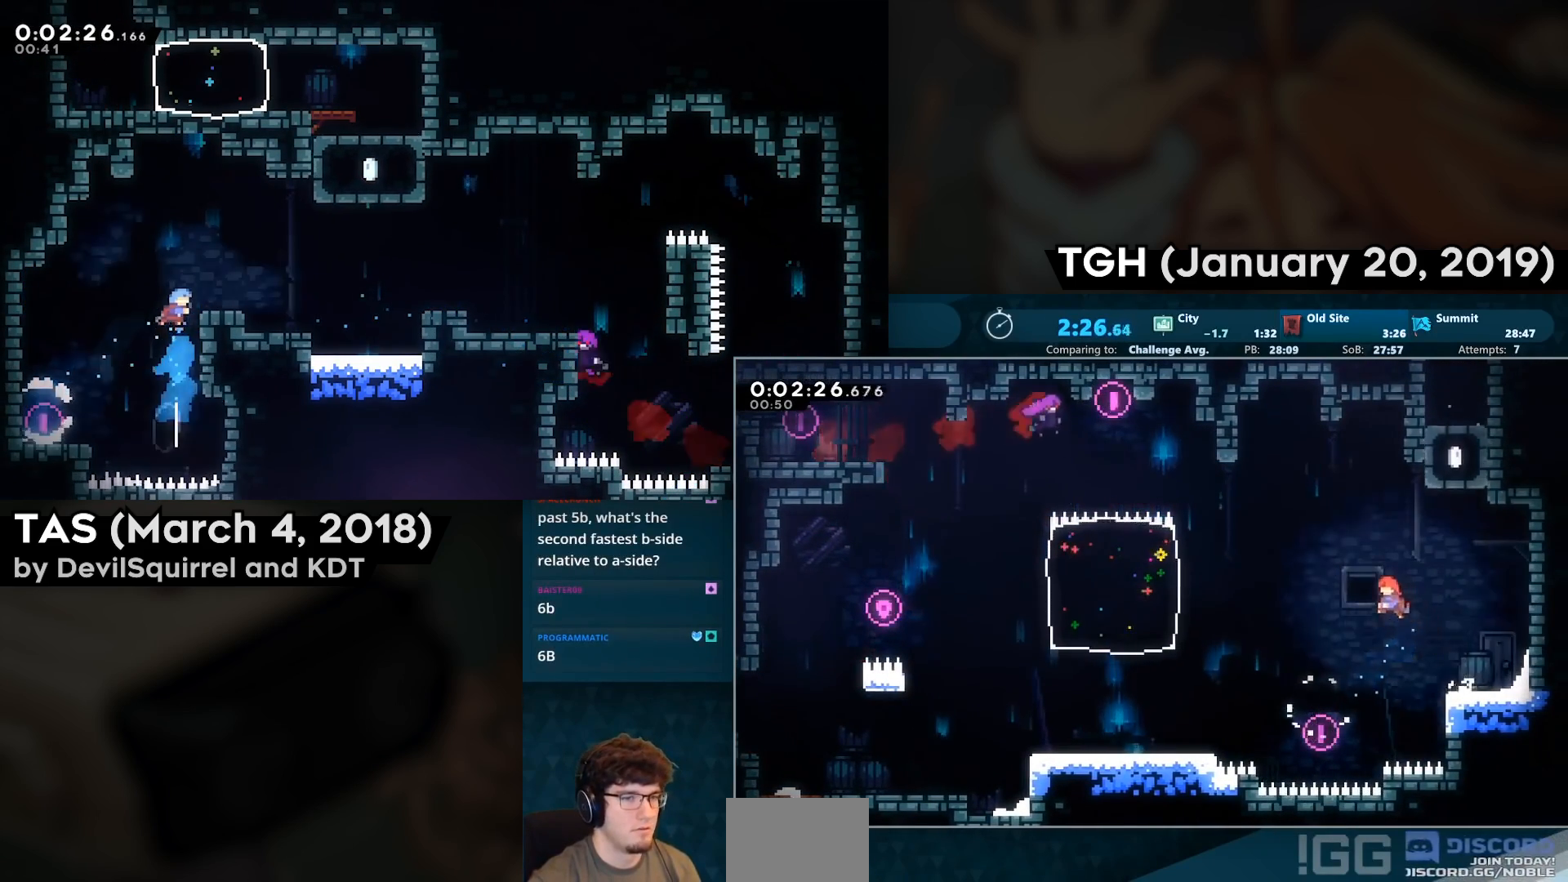
{"buttons": ["DPAD_RIGHT"], "left_stick": "center", "right_stick": "center", "events": [[50, "CIRCLE", "down"], [217, "CROSS", "up"], [250, "CIRCLE", "up"], [317, "DPAD_RIGHT", "down"], [333, "DPAD_UP", "up"]]}
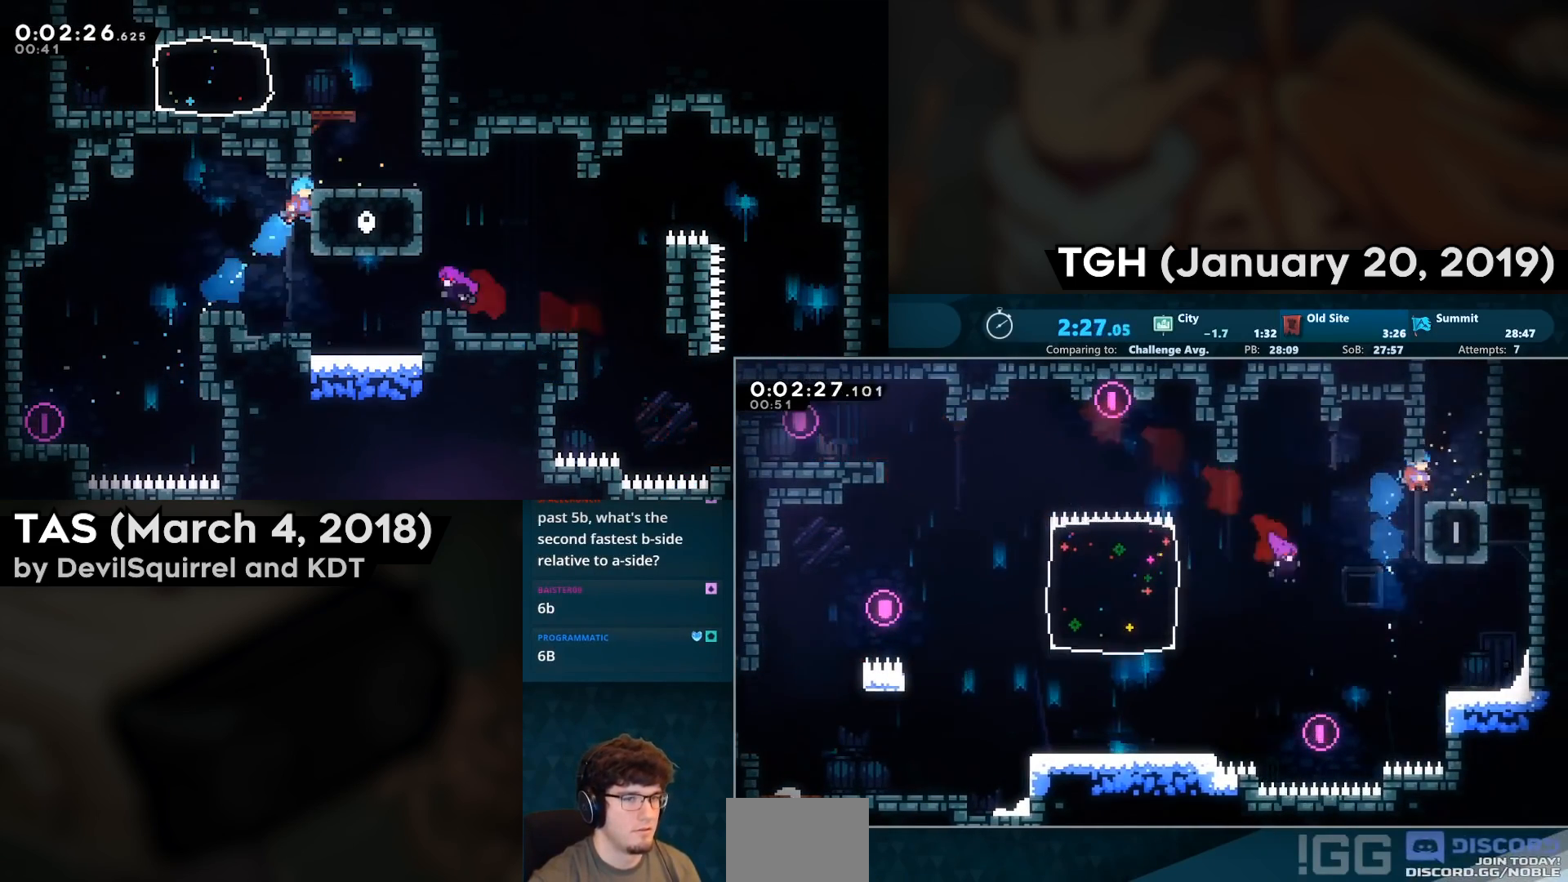
{"buttons": ["CROSS"], "left_stick": "center", "right_stick": "center", "events": [[17, "DPAD_RIGHT", "up"], [50, "DPAD_UP", "down"], [133, "CIRCLE", "down"], [300, "CROSS", "down"], [383, "CIRCLE", "up"], [500, "DPAD_UP", "up"]]}
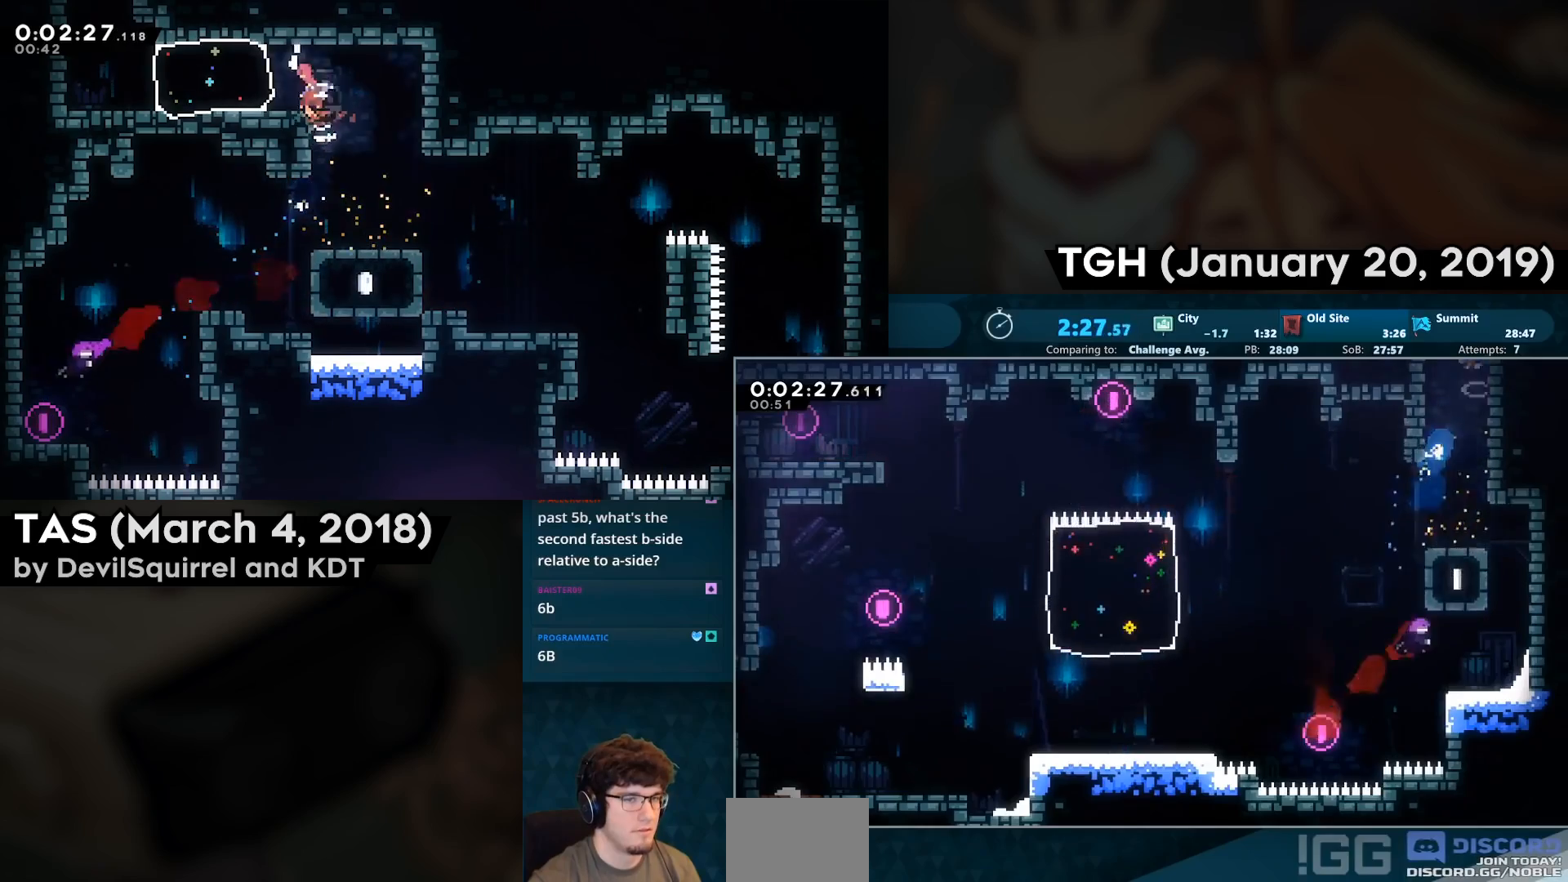
{"buttons": ["DPAD_DOWN", "DPAD_LEFT"], "left_stick": "center", "right_stick": "center", "events": [[33, "CROSS", "up"], [117, "DPAD_LEFT", "down"], [133, "DPAD_DOWN", "down"]]}
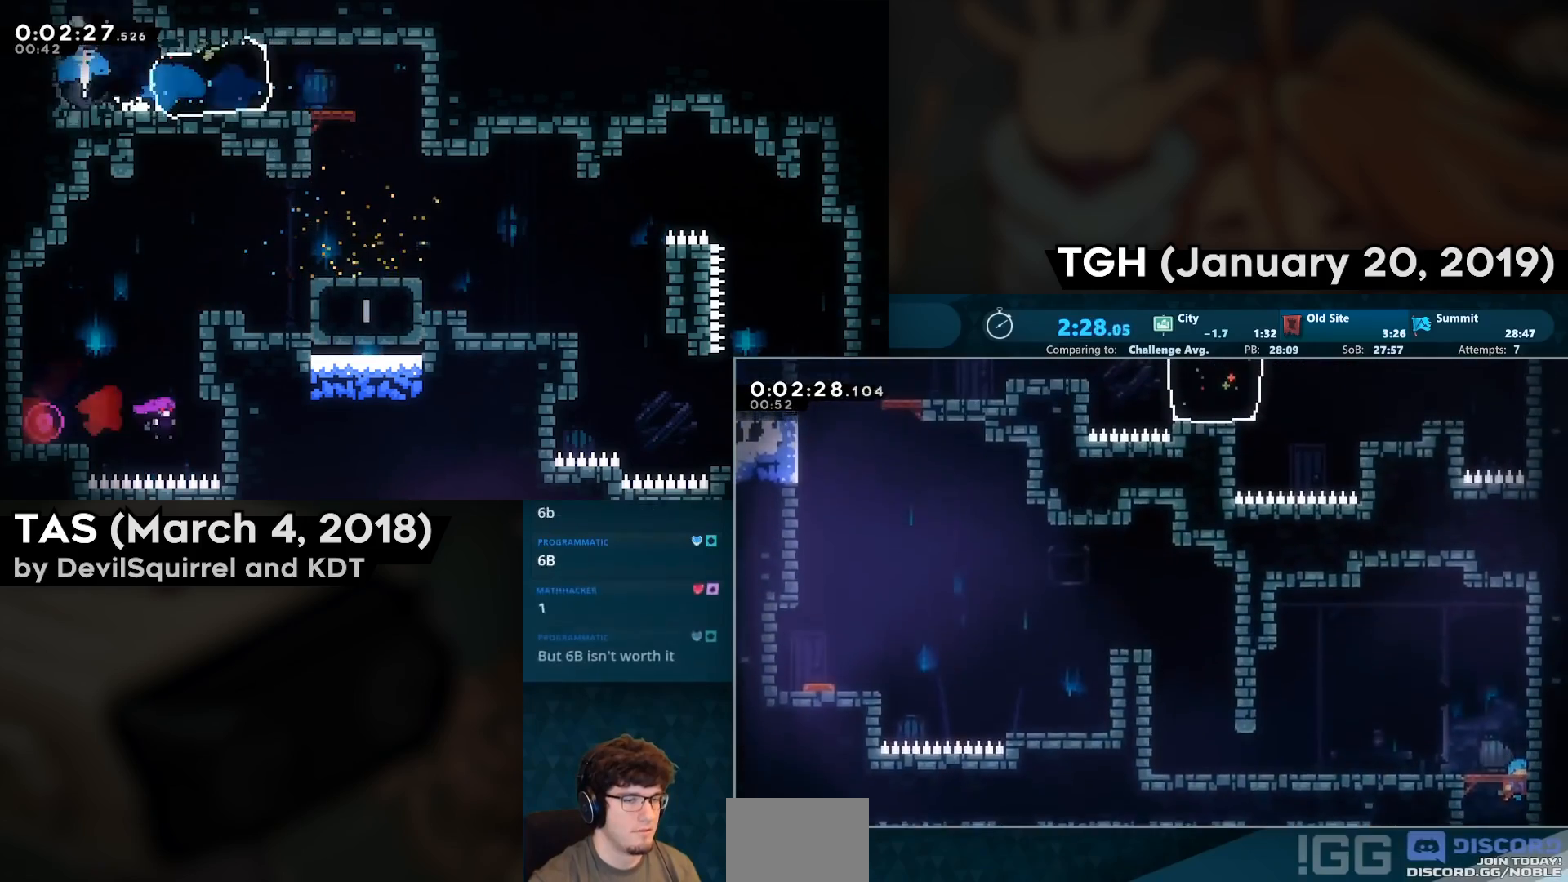
{"buttons": ["DPAD_DOWN", "DPAD_LEFT"], "left_stick": "center", "right_stick": "center", "events": [[333, "CIRCLE", "down"], [433, "CIRCLE", "up"]]}
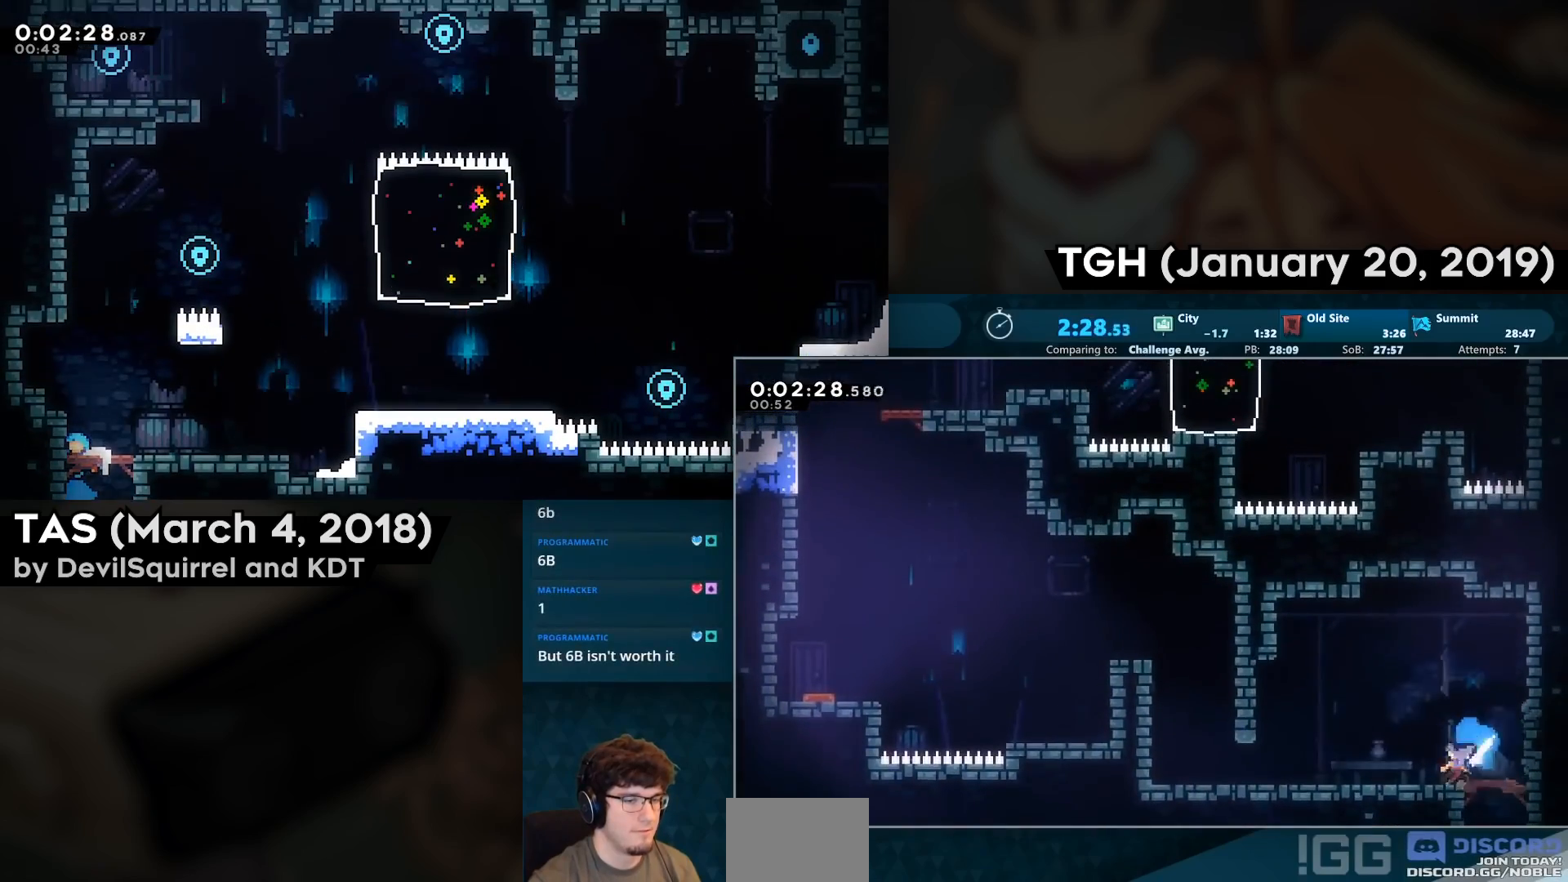
{"buttons": ["CROSS"], "left_stick": "center", "right_stick": "center", "events": [[17, "CROSS", "down"], [17, "DPAD_DOWN", "up"], [133, "CROSS", "up"], [317, "CROSS", "down"], [417, "CROSS", "up"], [433, "DPAD_LEFT", "up"], [500, "CROSS", "down"]]}
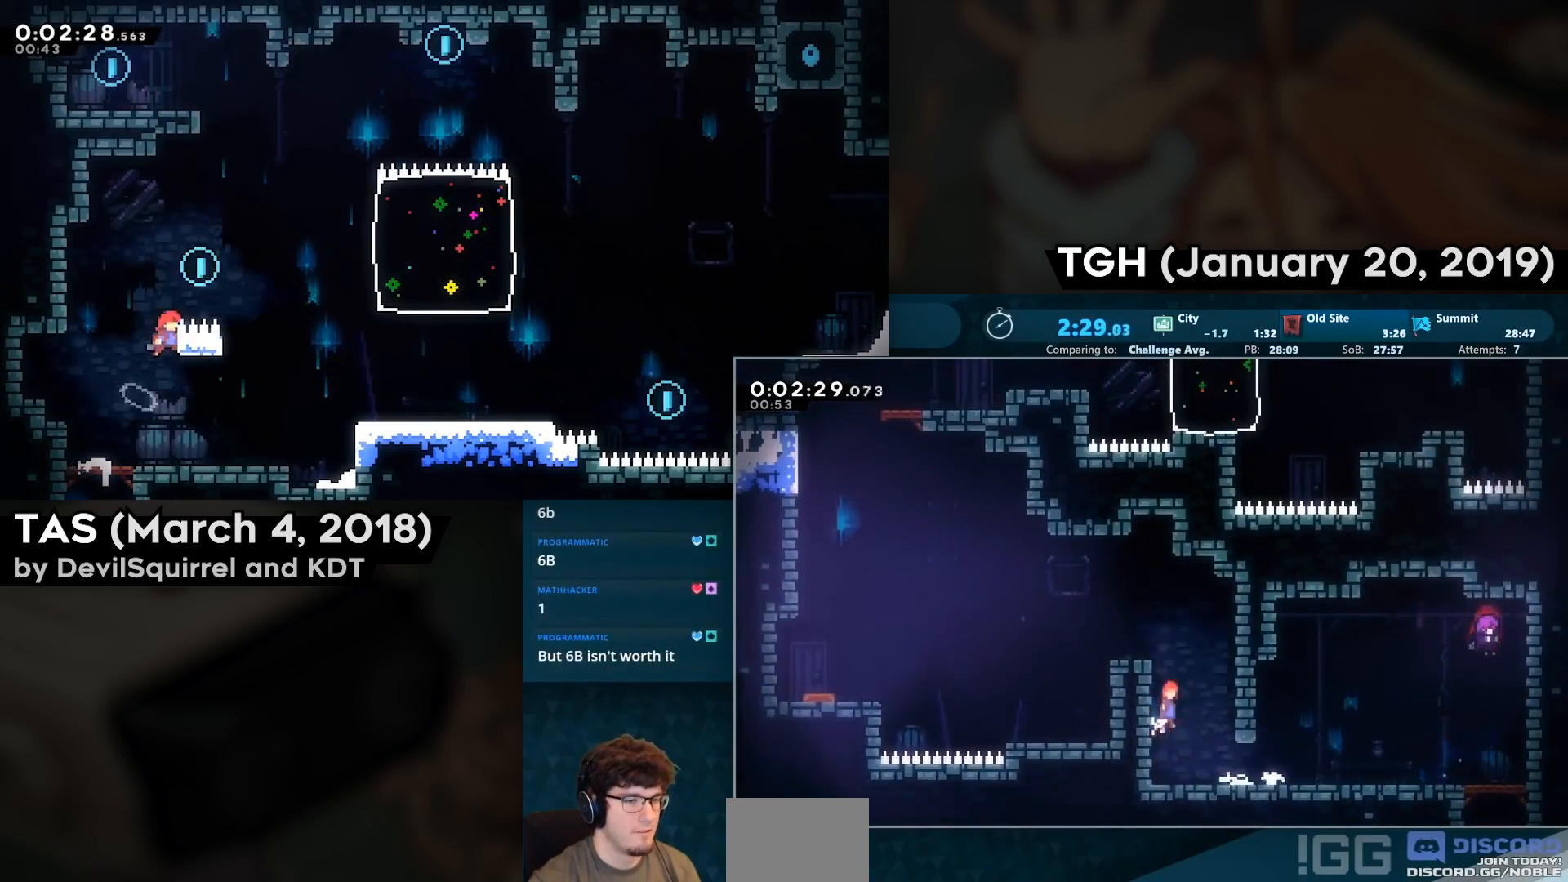
{"buttons": ["CIRCLE", "DPAD_DOWN", "DPAD_LEFT"], "left_stick": "center", "right_stick": "center", "events": [[17, "DPAD_RIGHT", "down"], [117, "CROSS", "up"], [200, "CROSS", "down"], [233, "DPAD_RIGHT", "up"], [267, "DPAD_LEFT", "down"], [317, "CROSS", "up"], [317, "DPAD_DOWN", "down"], [400, "CIRCLE", "down"]]}
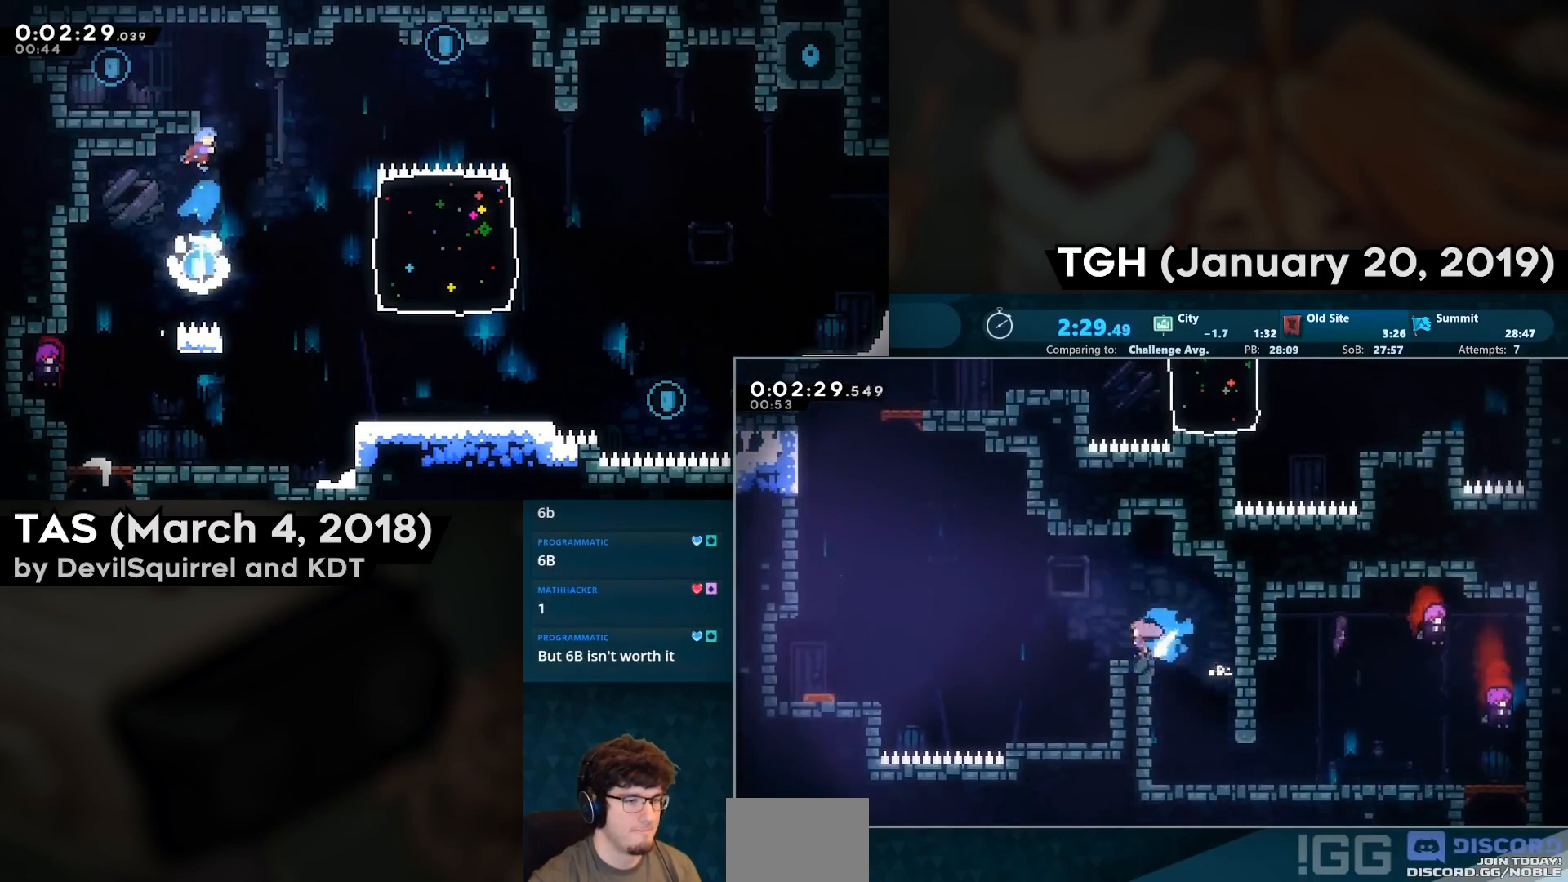
{"buttons": ["DPAD_LEFT"], "left_stick": "center", "right_stick": "center", "events": [[17, "CIRCLE", "up"], [67, "CROSS", "down"], [267, "CIRCLE", "down"], [367, "CROSS", "up"], [383, "CIRCLE", "up"], [450, "DPAD_DOWN", "up"]]}
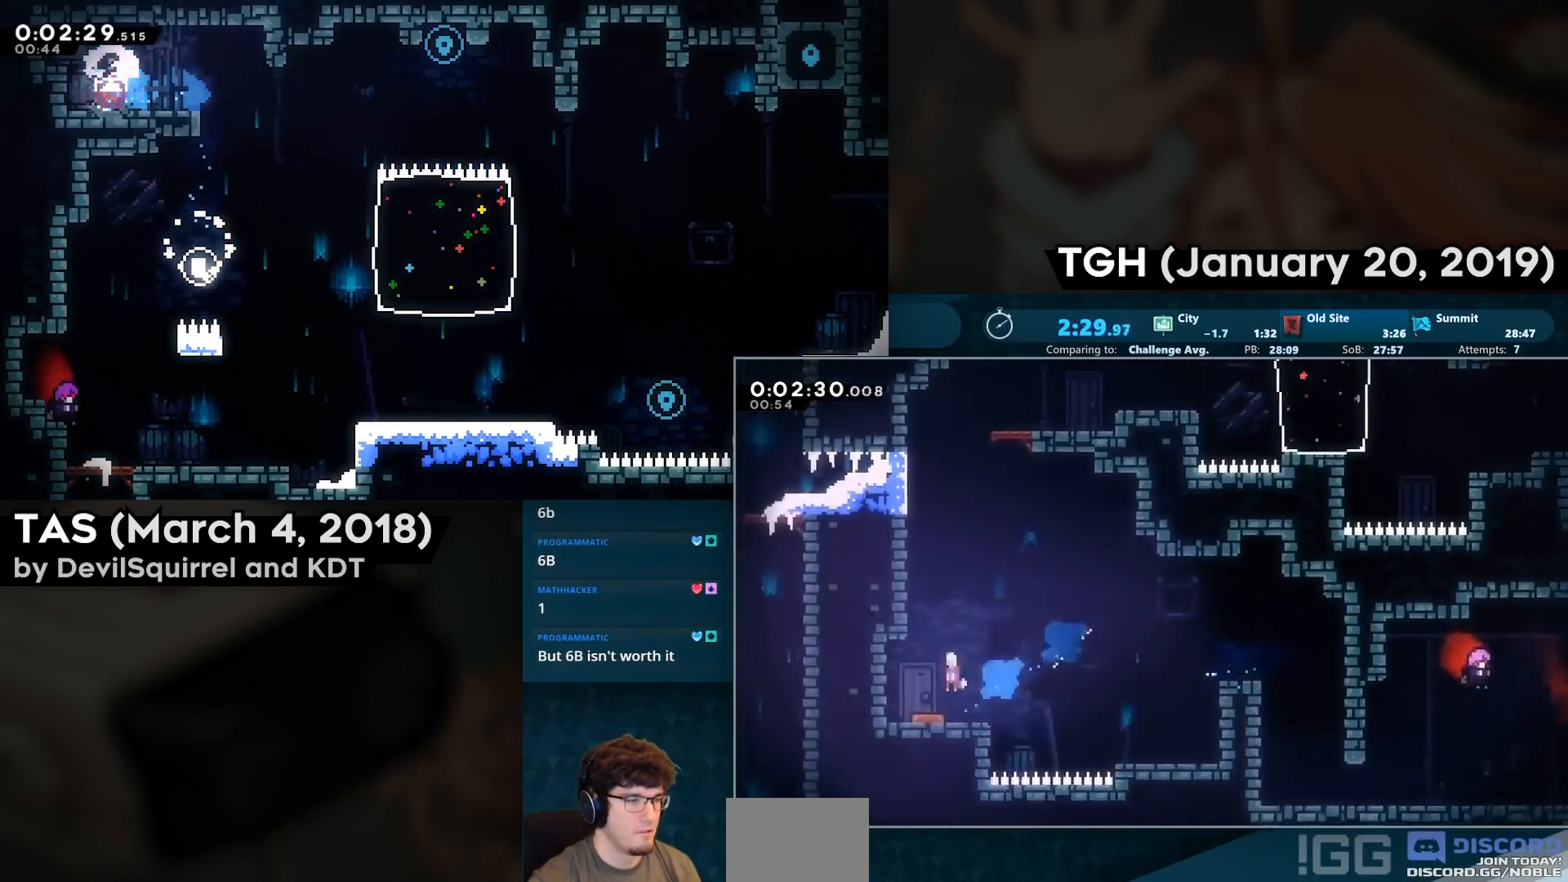
{"buttons": ["CROSS", "DPAD_RIGHT"], "left_stick": "center", "right_stick": "center", "events": [[233, "CIRCLE", "down"], [233, "DPAD_LEFT", "up"], [233, "DPAD_UP", "down"], [417, "DPAD_RIGHT", "down"], [417, "DPAD_UP", "up"], [433, "CROSS", "down"], [500, "CIRCLE", "up"]]}
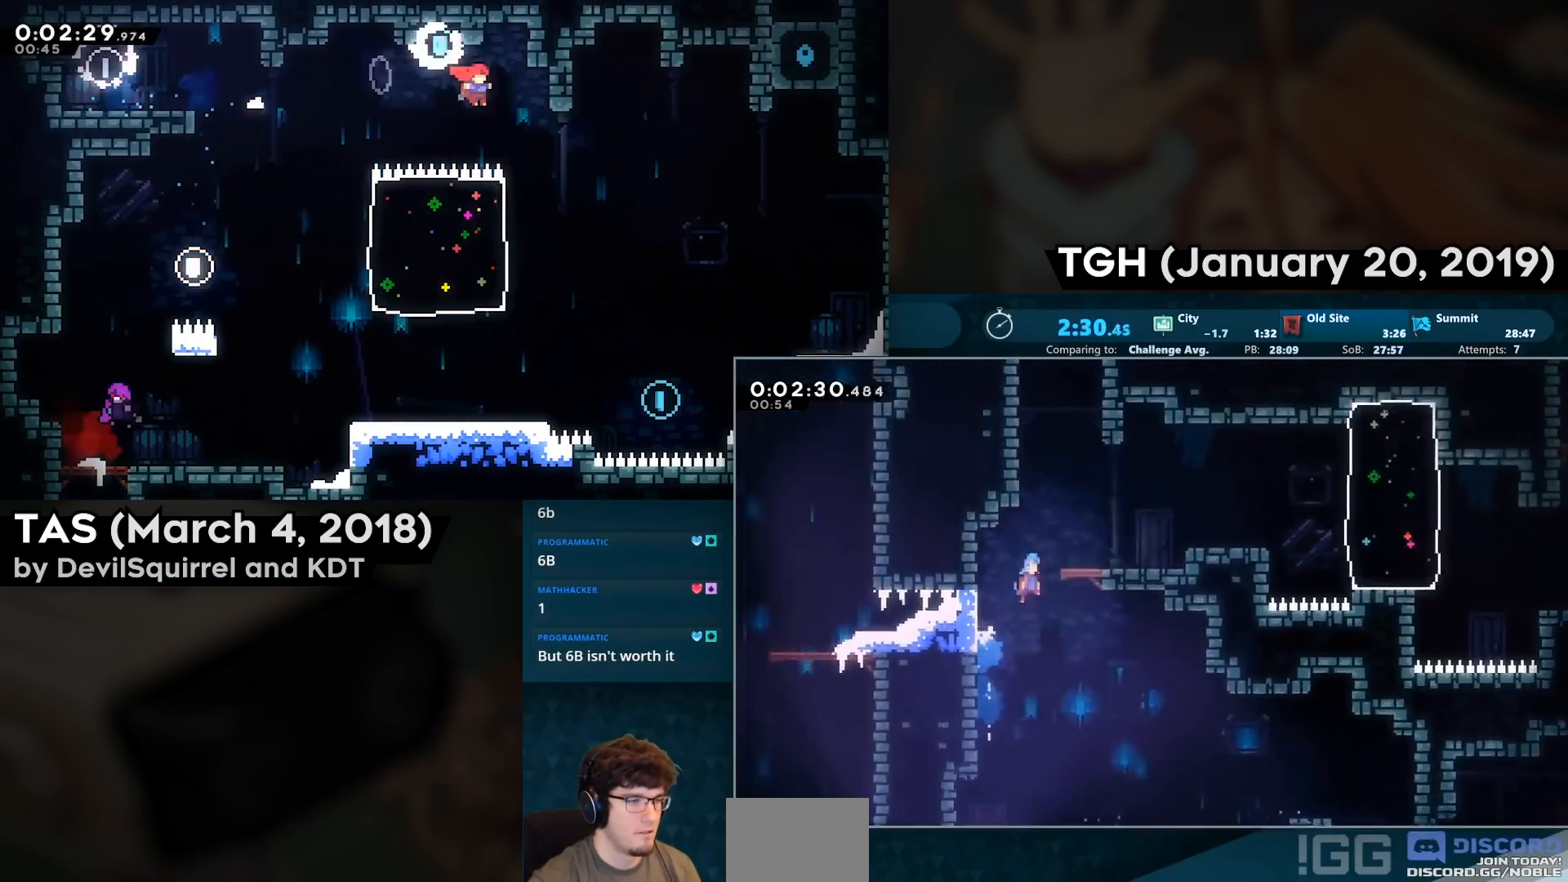
{"buttons": ["CIRCLE", "DPAD_DOWN", "DPAD_LEFT"], "left_stick": "center", "right_stick": "center", "events": [[50, "CROSS", "up"], [333, "DPAD_DOWN", "down"], [333, "DPAD_RIGHT", "up"], [350, "DPAD_LEFT", "down"], [383, "CIRCLE", "down"]]}
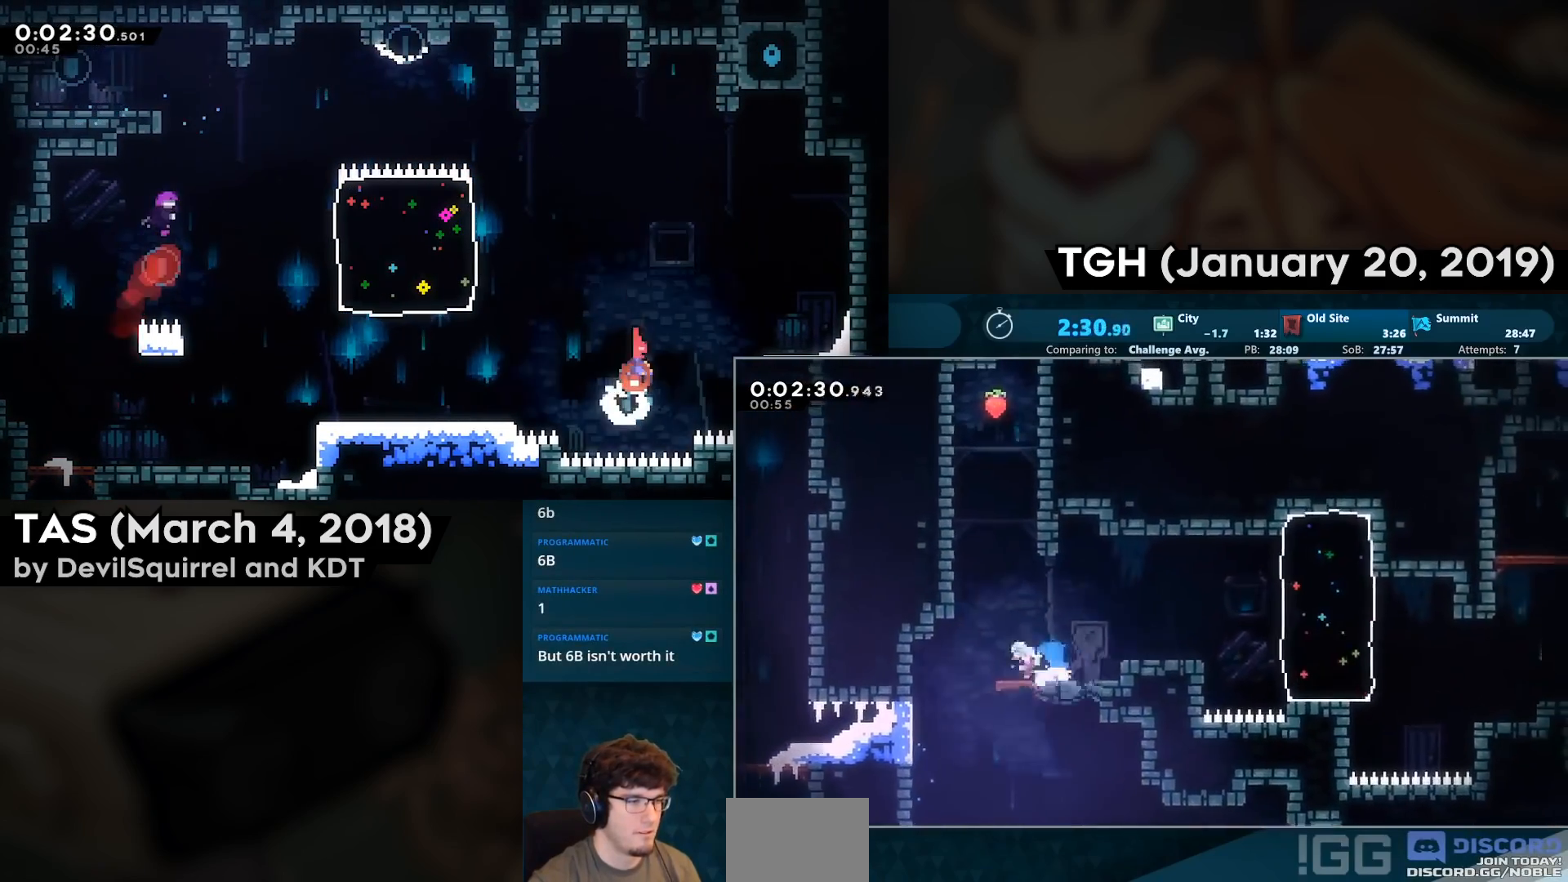
{"buttons": ["CIRCLE", "DPAD_RIGHT"], "left_stick": "center", "right_stick": "center", "events": [[17, "CIRCLE", "up"], [17, "DPAD_DOWN", "up"], [17, "DPAD_LEFT", "up"], [17, "DPAD_RIGHT", "down"], [67, "CROSS", "down"], [250, "CROSS", "up"], [483, "CIRCLE", "down"]]}
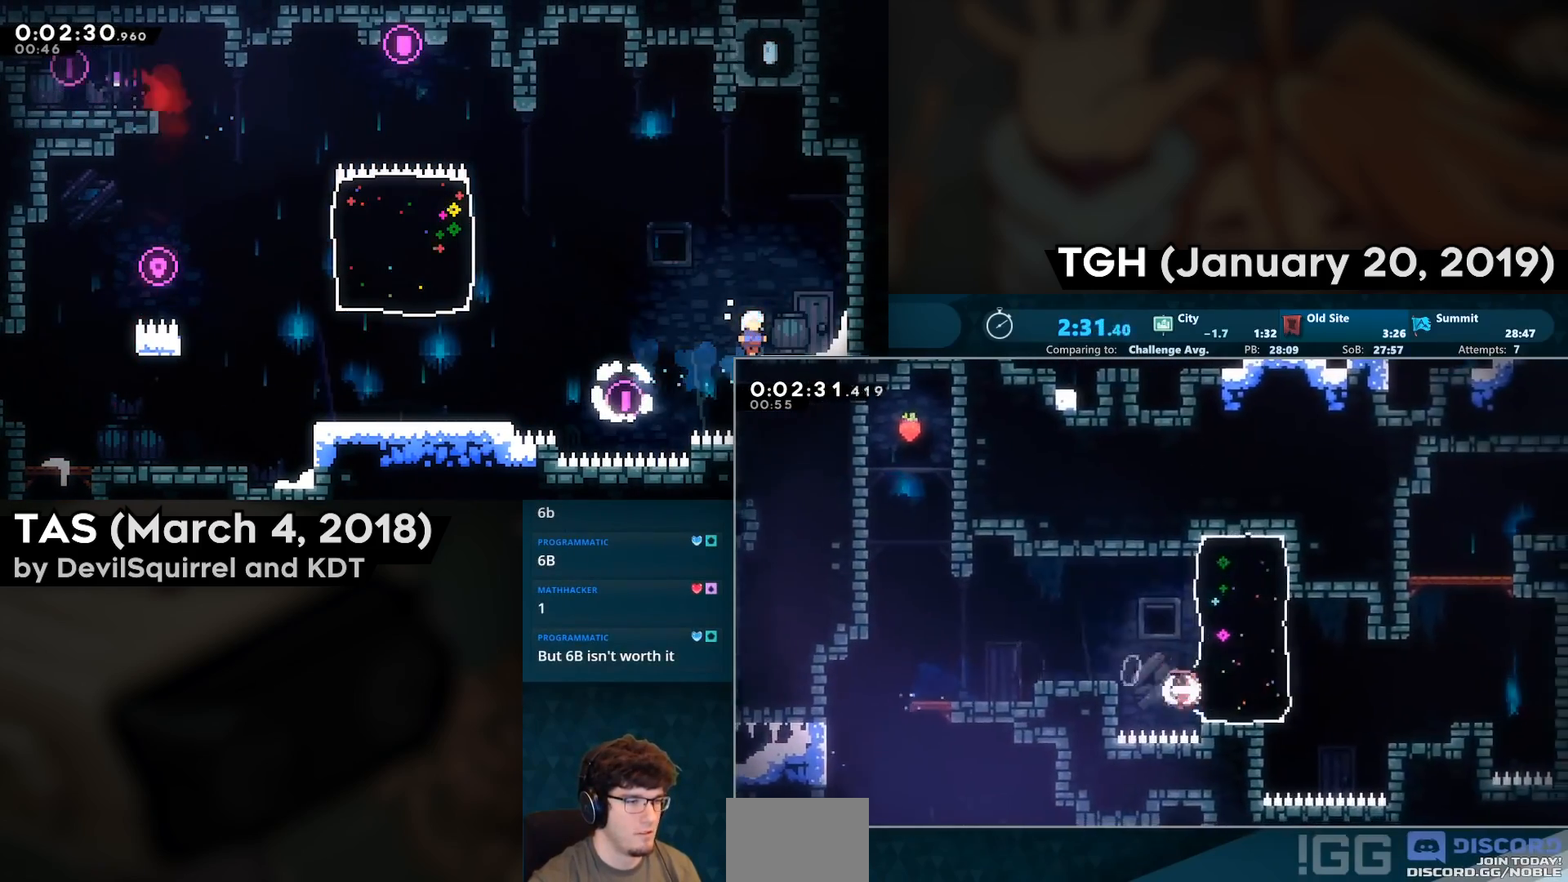
{"buttons": ["CIRCLE", "DPAD_UP"], "left_stick": "center", "right_stick": "center", "events": [[117, "CIRCLE", "up"], [200, "CROSS", "down"], [367, "CROSS", "up"], [417, "DPAD_RIGHT", "up"], [433, "CIRCLE", "down"], [433, "DPAD_UP", "down"]]}
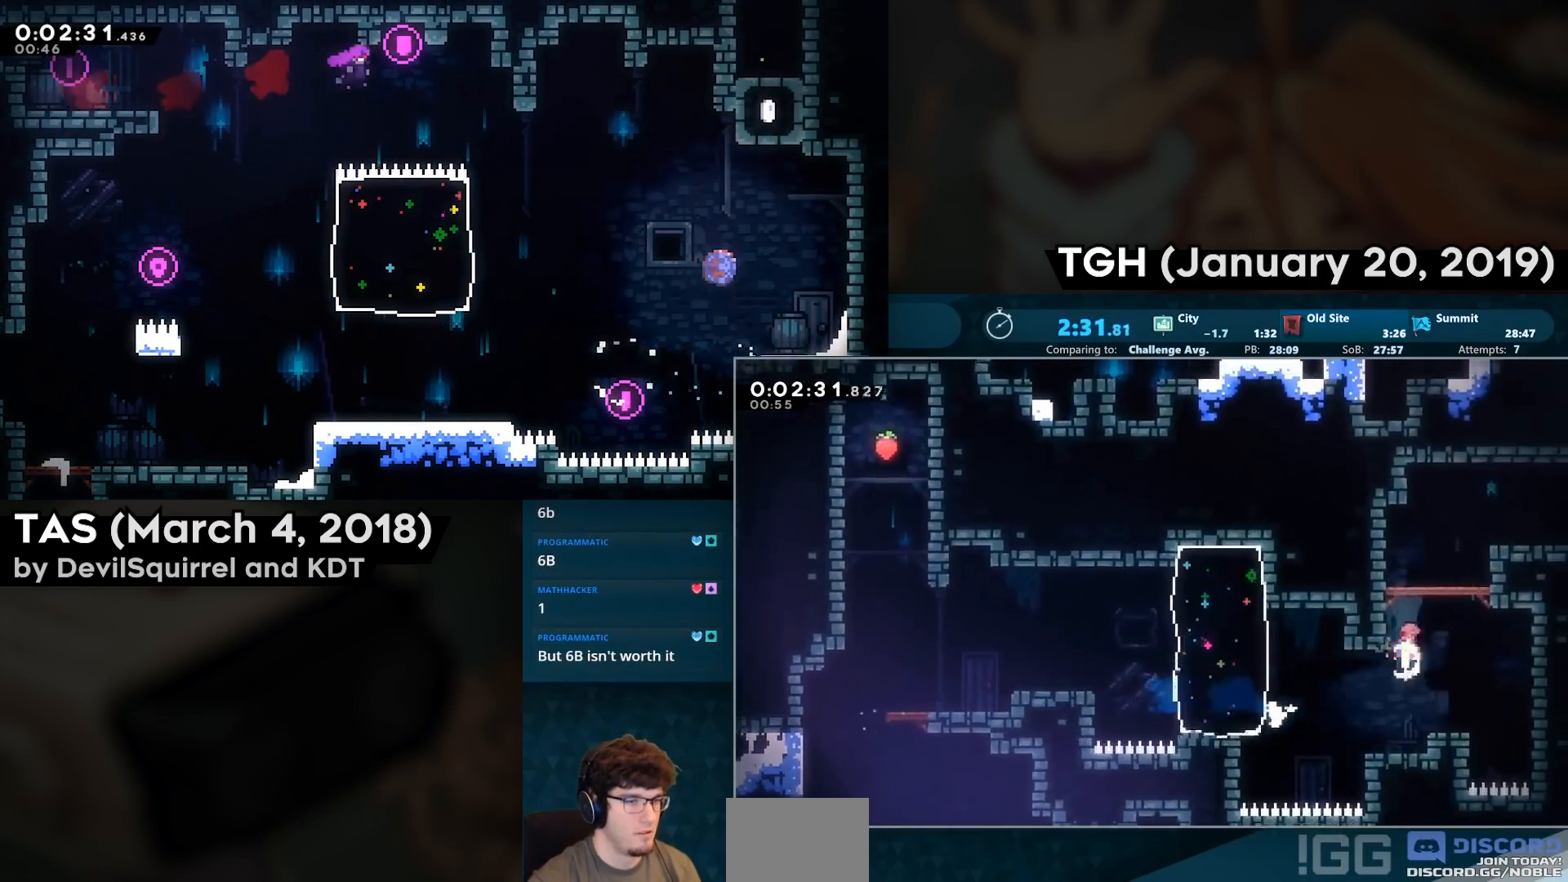
{"buttons": ["CIRCLE", "DPAD_DOWN", "DPAD_RIGHT"], "left_stick": "center", "right_stick": "center", "events": [[133, "CIRCLE", "up"], [133, "CROSS", "down"], [133, "DPAD_RIGHT", "down"], [133, "DPAD_UP", "up"], [200, "CROSS", "up"], [217, "DPAD_DOWN", "down"], [483, "CIRCLE", "down"]]}
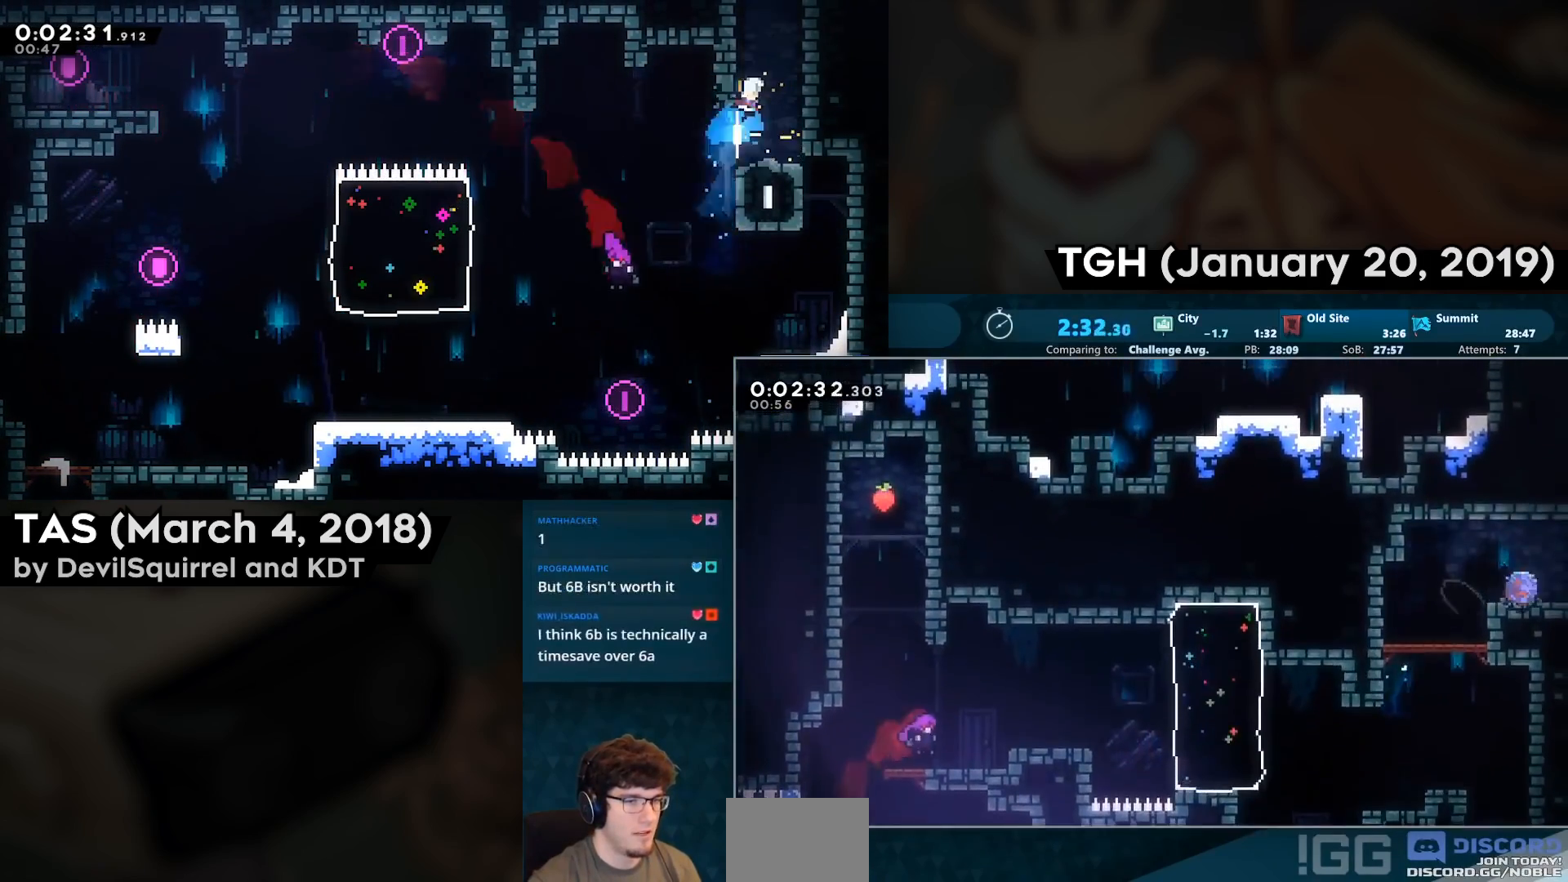
{"buttons": ["DPAD_DOWN", "DPAD_RIGHT"], "left_stick": "center", "right_stick": "center", "events": [[183, "CIRCLE", "up"], [217, "DPAD_DOWN", "up"], [217, "DPAD_RIGHT", "up"], [400, "DPAD_DOWN", "down"], [417, "DPAD_RIGHT", "down"]]}
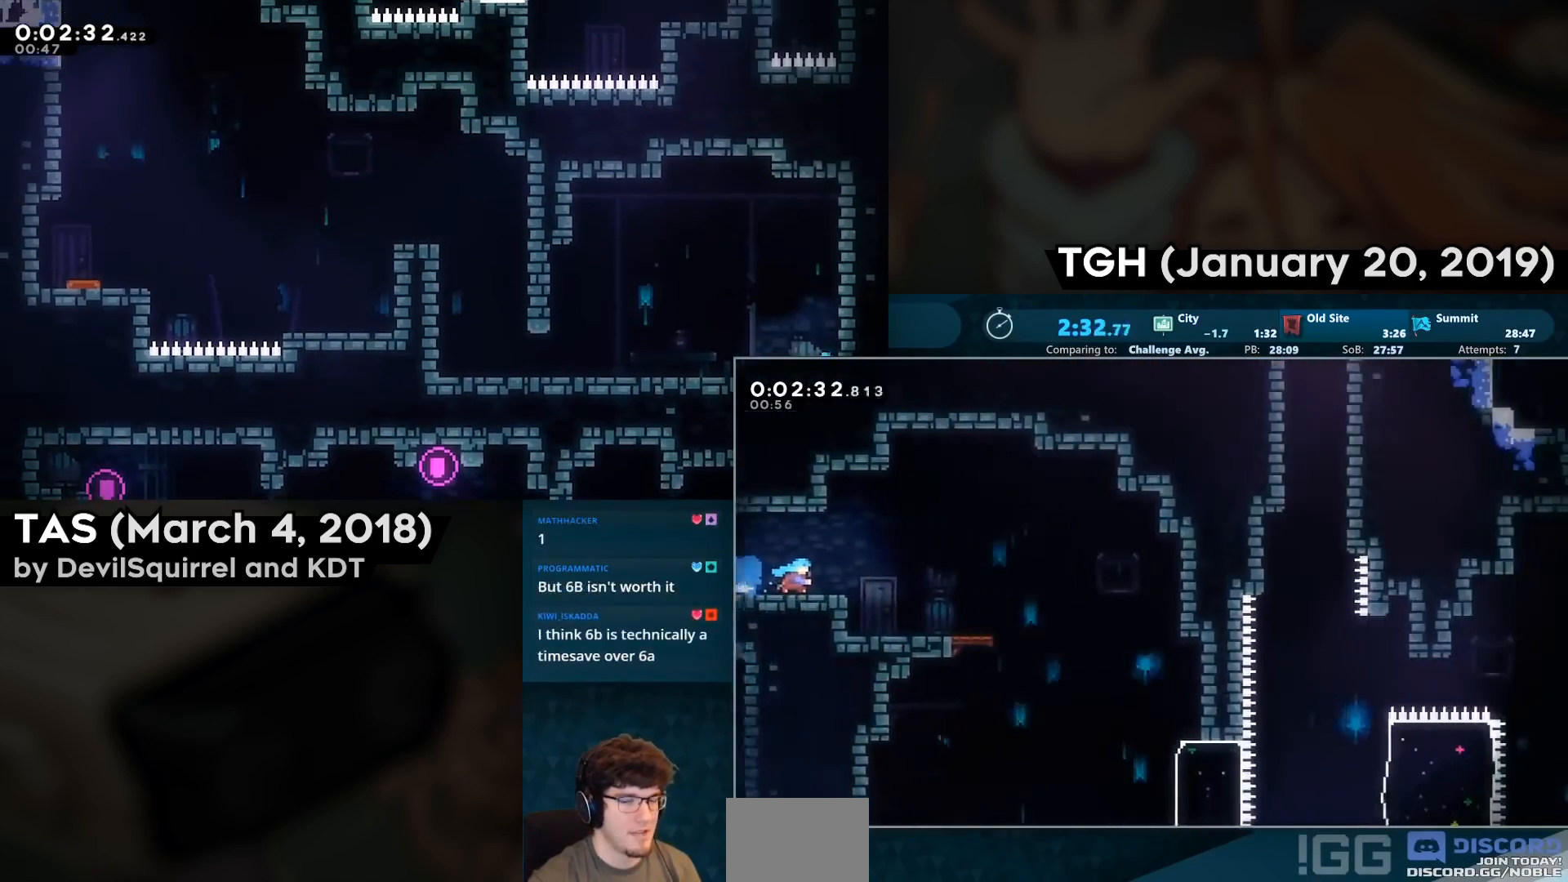
{"buttons": ["DPAD_DOWN", "DPAD_RIGHT"], "left_stick": "center", "right_stick": "center", "events": [[317, "CROSS", "down"], [350, "CROSS", "up"]]}
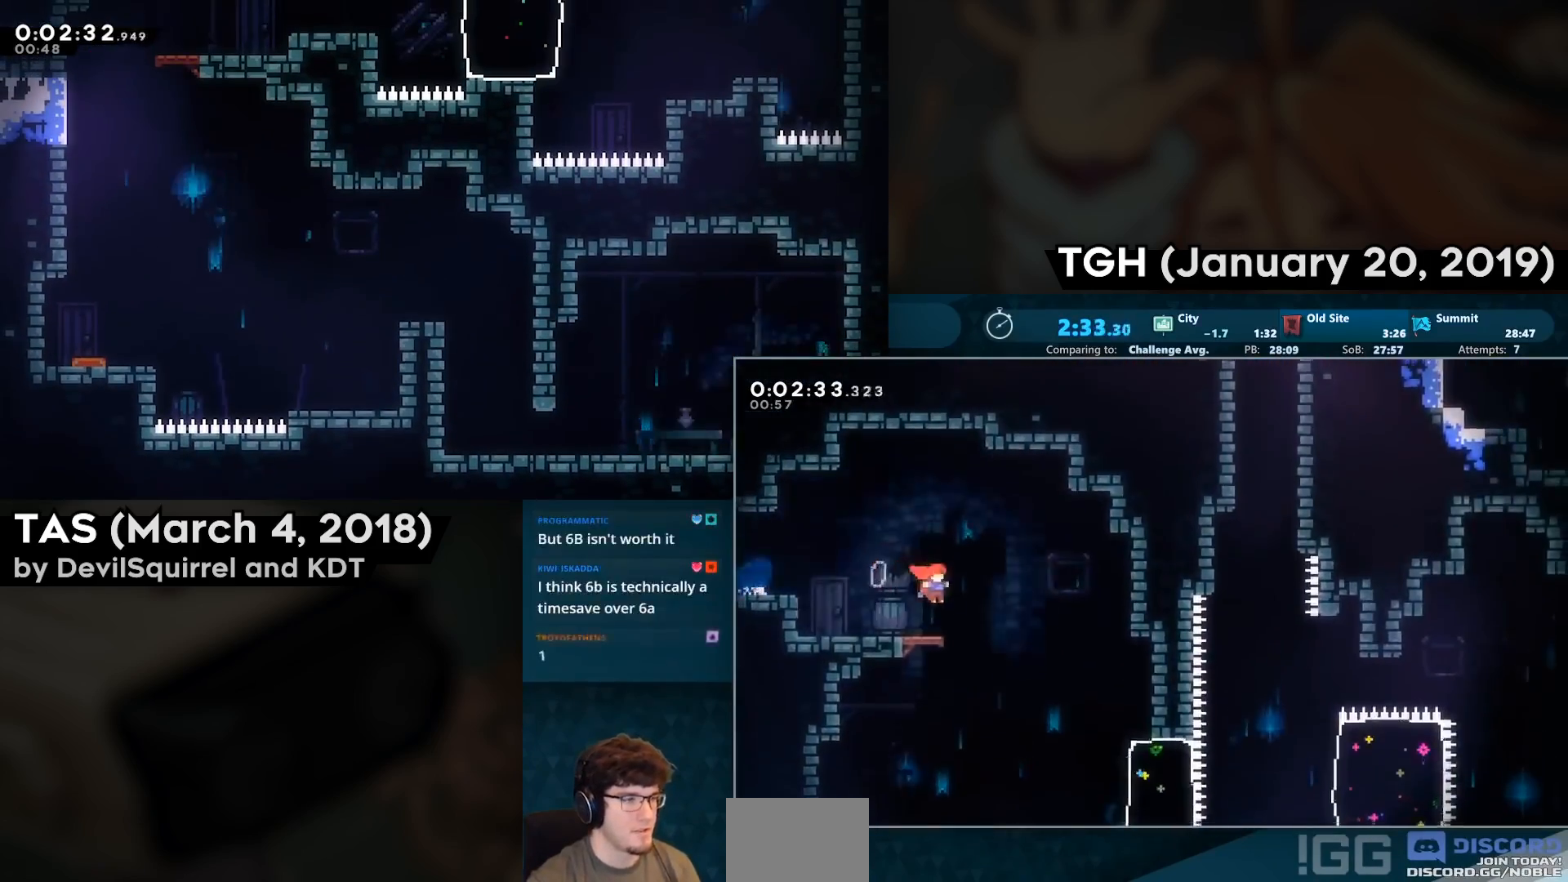
{"buttons": ["CIRCLE", "DPAD_RIGHT"], "left_stick": "center", "right_stick": "center", "events": [[117, "DPAD_RIGHT", "up"], [333, "DPAD_DOWN", "up"], [333, "DPAD_RIGHT", "down"], [400, "CIRCLE", "down"]]}
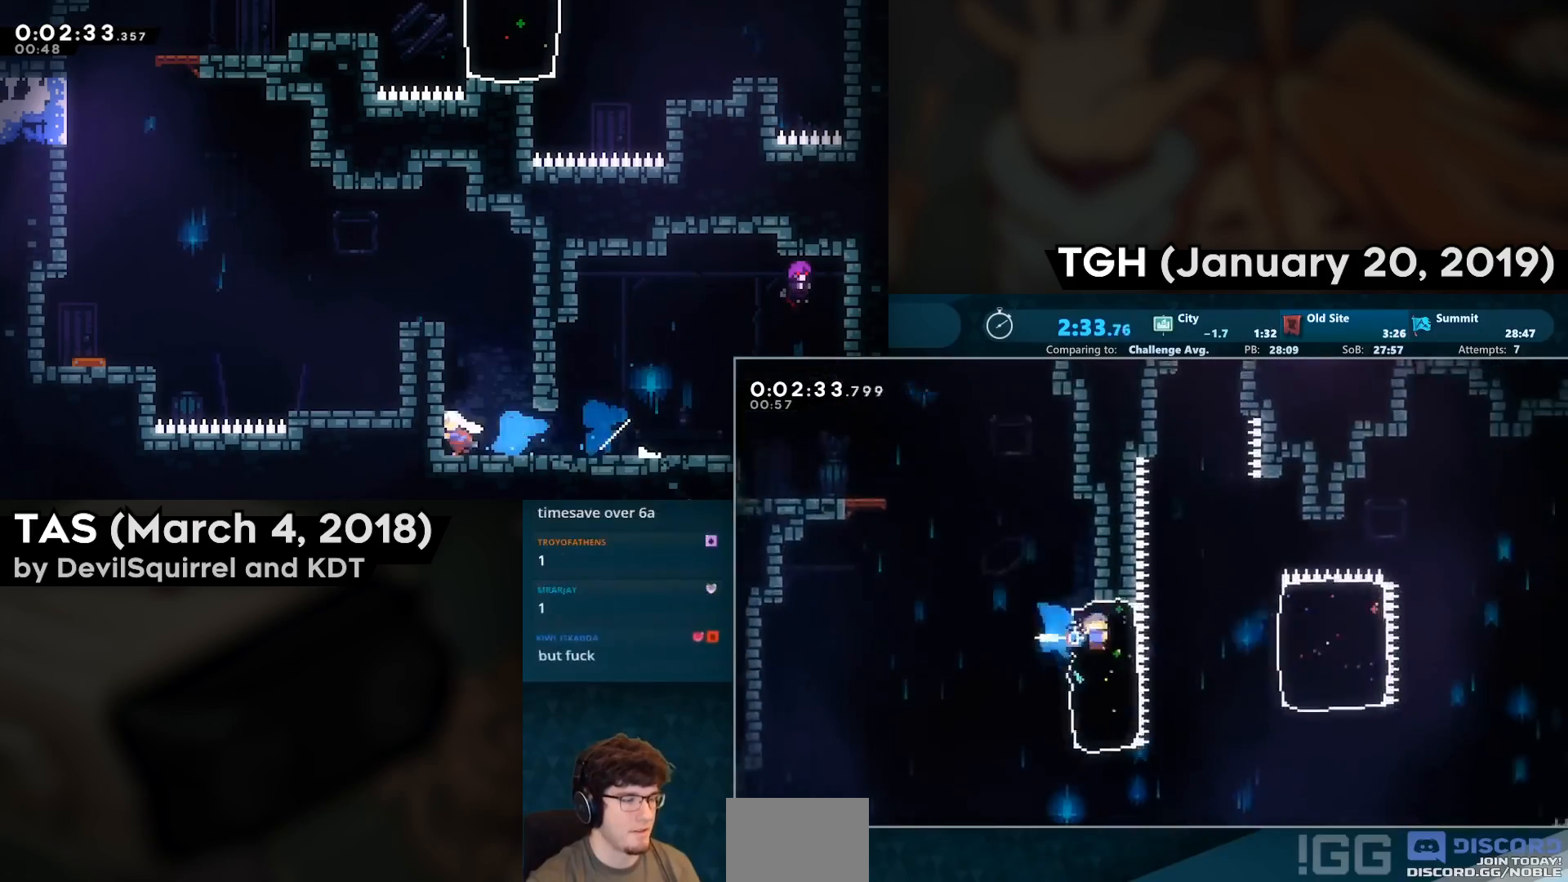
{"buttons": ["DPAD_RIGHT"], "left_stick": "center", "right_stick": "center", "events": [[17, "CIRCLE", "up"], [200, "CIRCLE", "down"], [400, "CIRCLE", "up"]]}